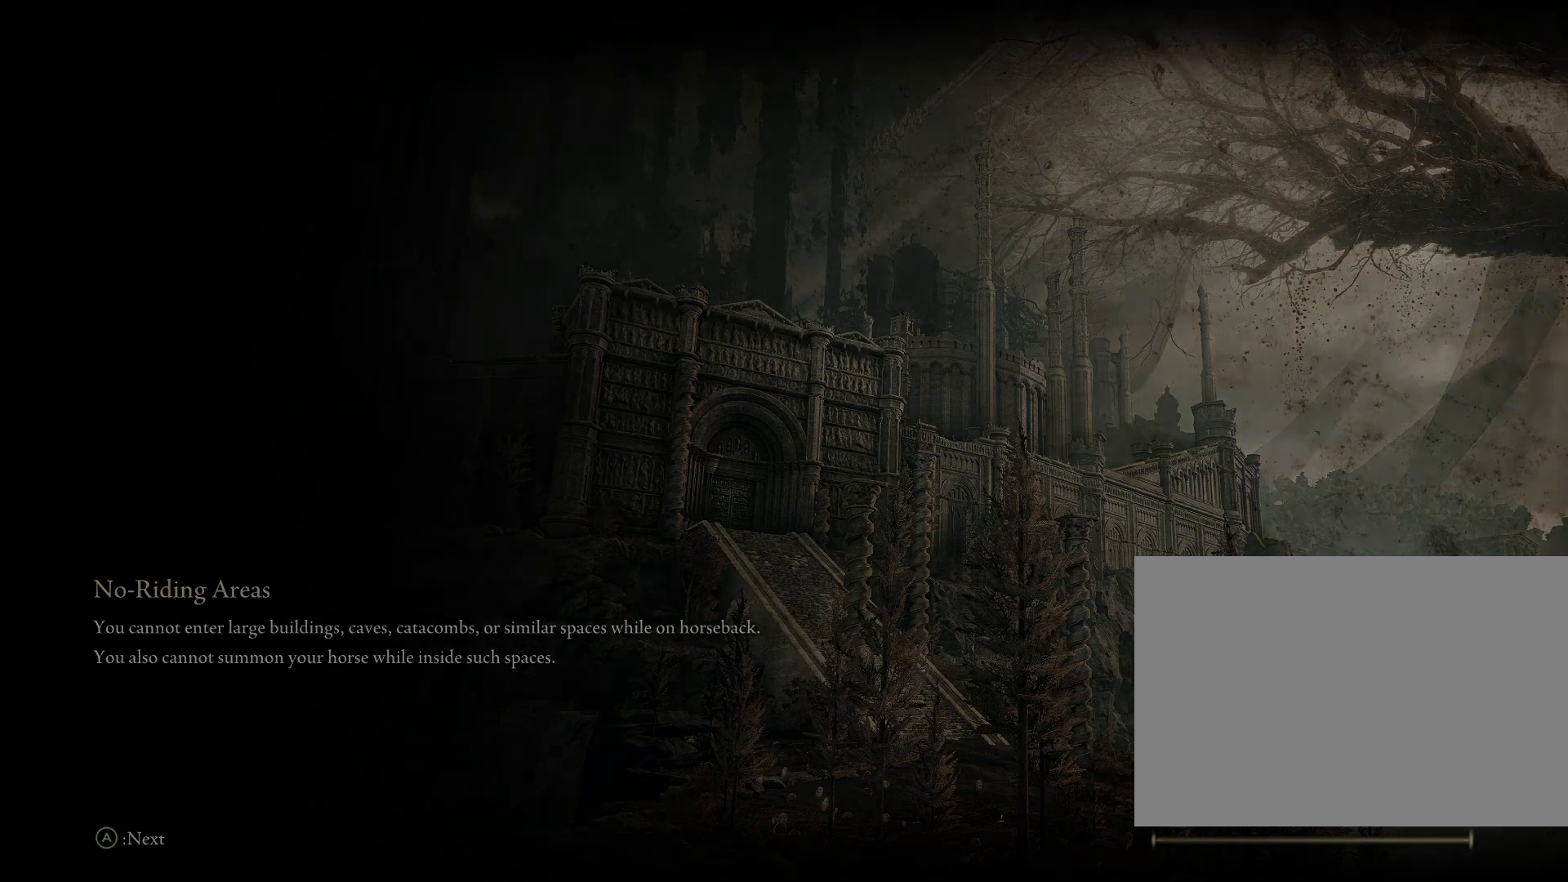
Gameplay with a controller (PlayStation layout); each line is a JSON object with the inputs held at the frame after it. "events" lists button and stick changes between this image and that frame as [ms after this image, input, new state], when the widget could be followed in between. Not read: L2.
{"buttons": [], "left_stick": "up", "right_stick": "down-right", "events": [[467, "right_stick", "down-right"], [500, "left_stick", "up"]]}
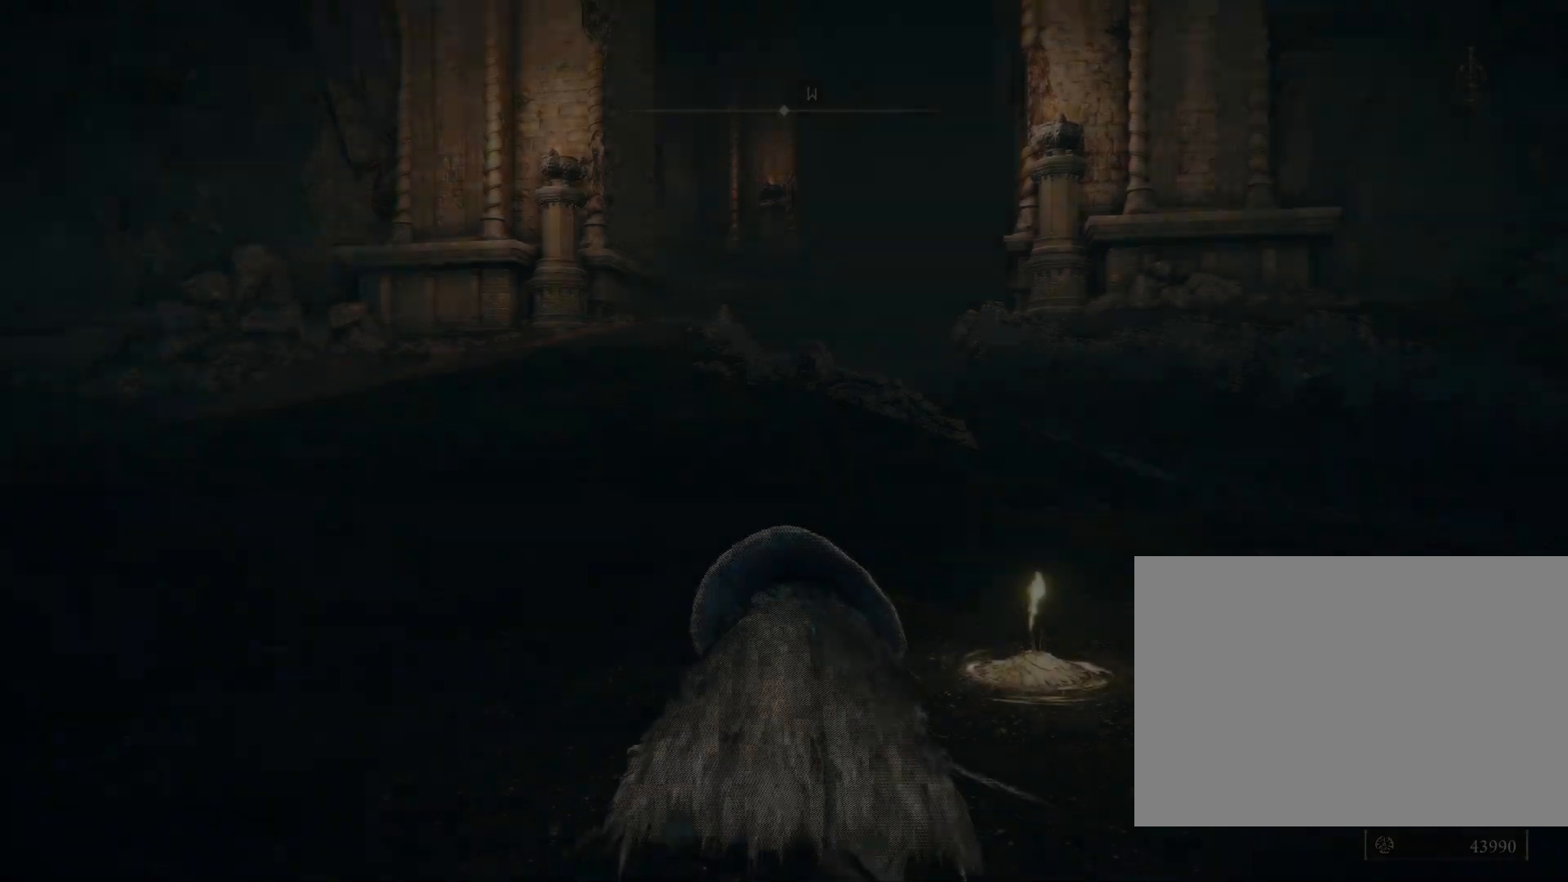
{"buttons": ["CIRCLE"], "left_stick": "up-right", "right_stick": "down-right", "events": [[67, "CIRCLE", "down"], [133, "right_stick", "center"], [200, "left_stick", "up-right"], [250, "right_stick", "down-right"]]}
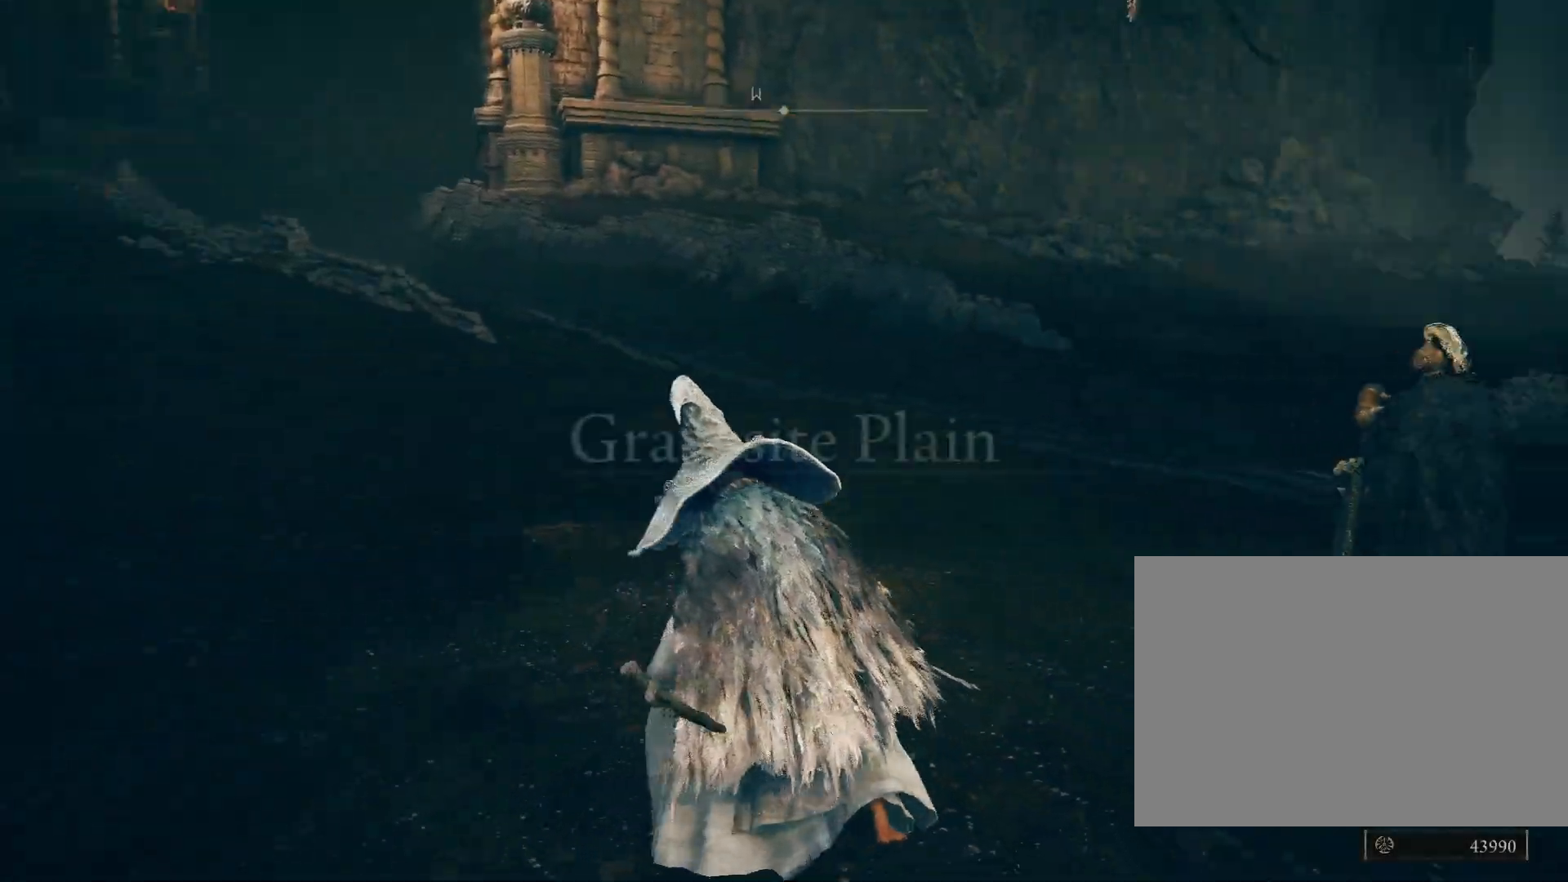
{"buttons": ["CROSS", "CIRCLE"], "left_stick": "up-right", "right_stick": "center", "events": [[400, "right_stick", "center"], [500, "CROSS", "down"]]}
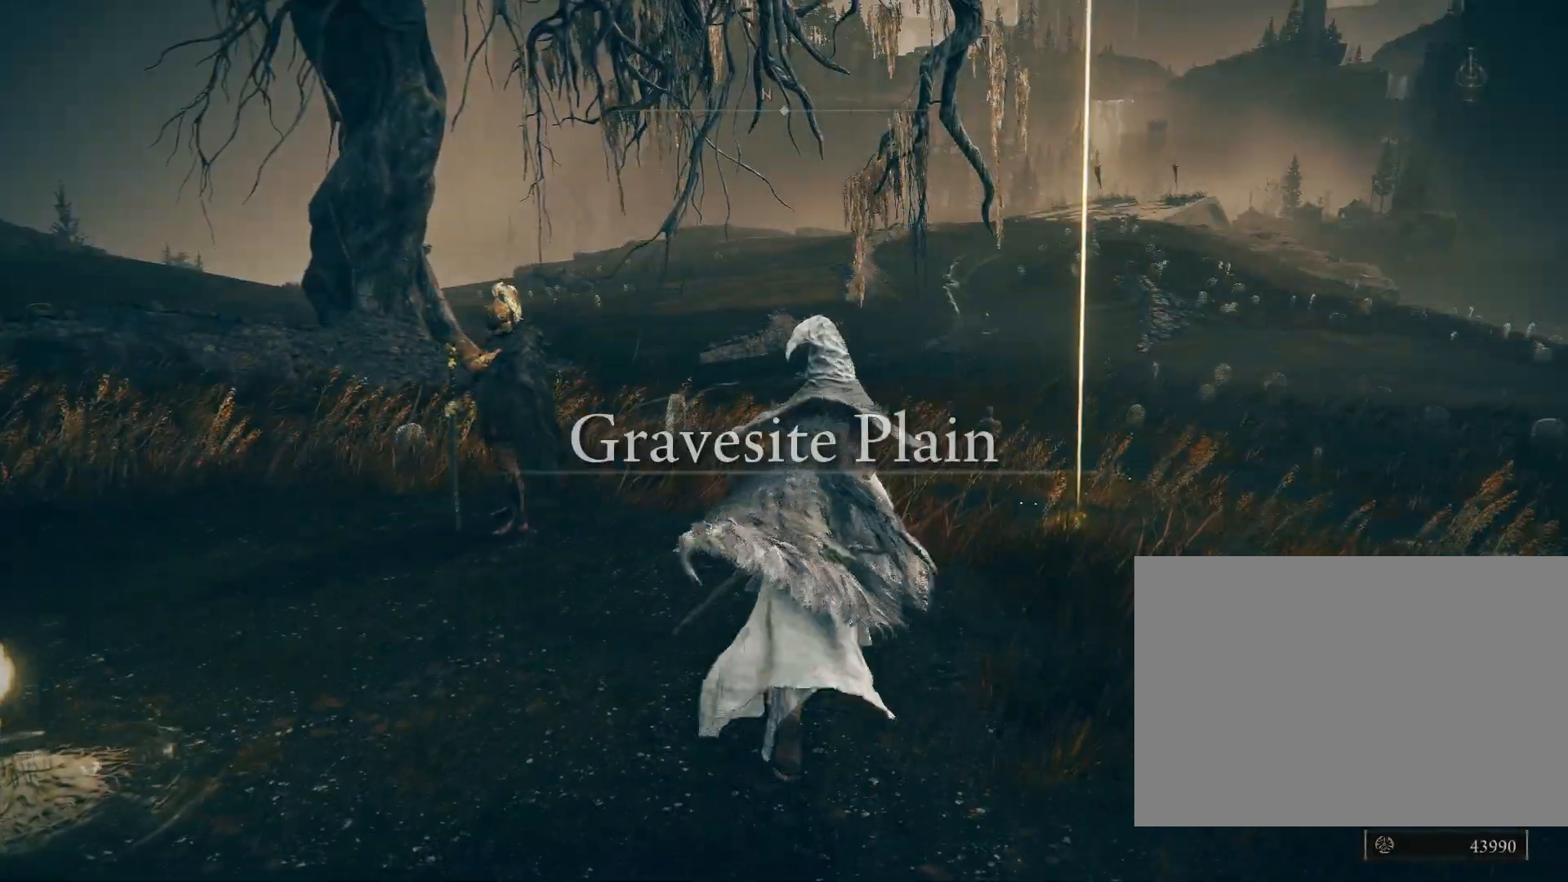
{"buttons": ["CIRCLE"], "left_stick": "up", "right_stick": "center", "events": [[117, "DPAD_DOWN", "down"], [117, "left_stick", "up"], [200, "DPAD_DOWN", "up"], [467, "CROSS", "up"]]}
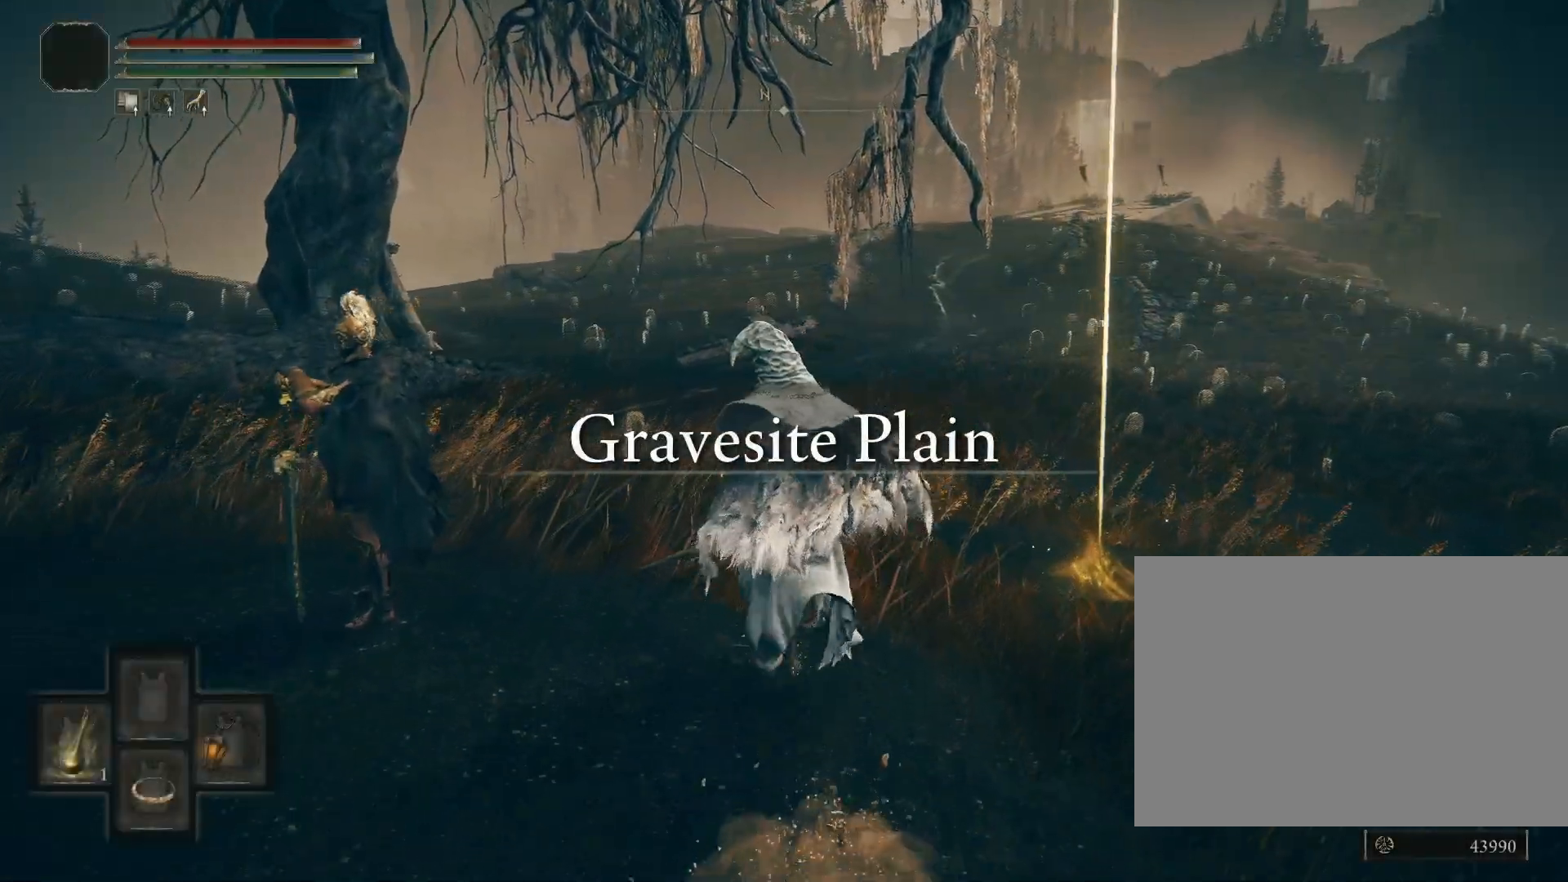
{"buttons": ["CIRCLE"], "left_stick": "up", "right_stick": "center", "events": []}
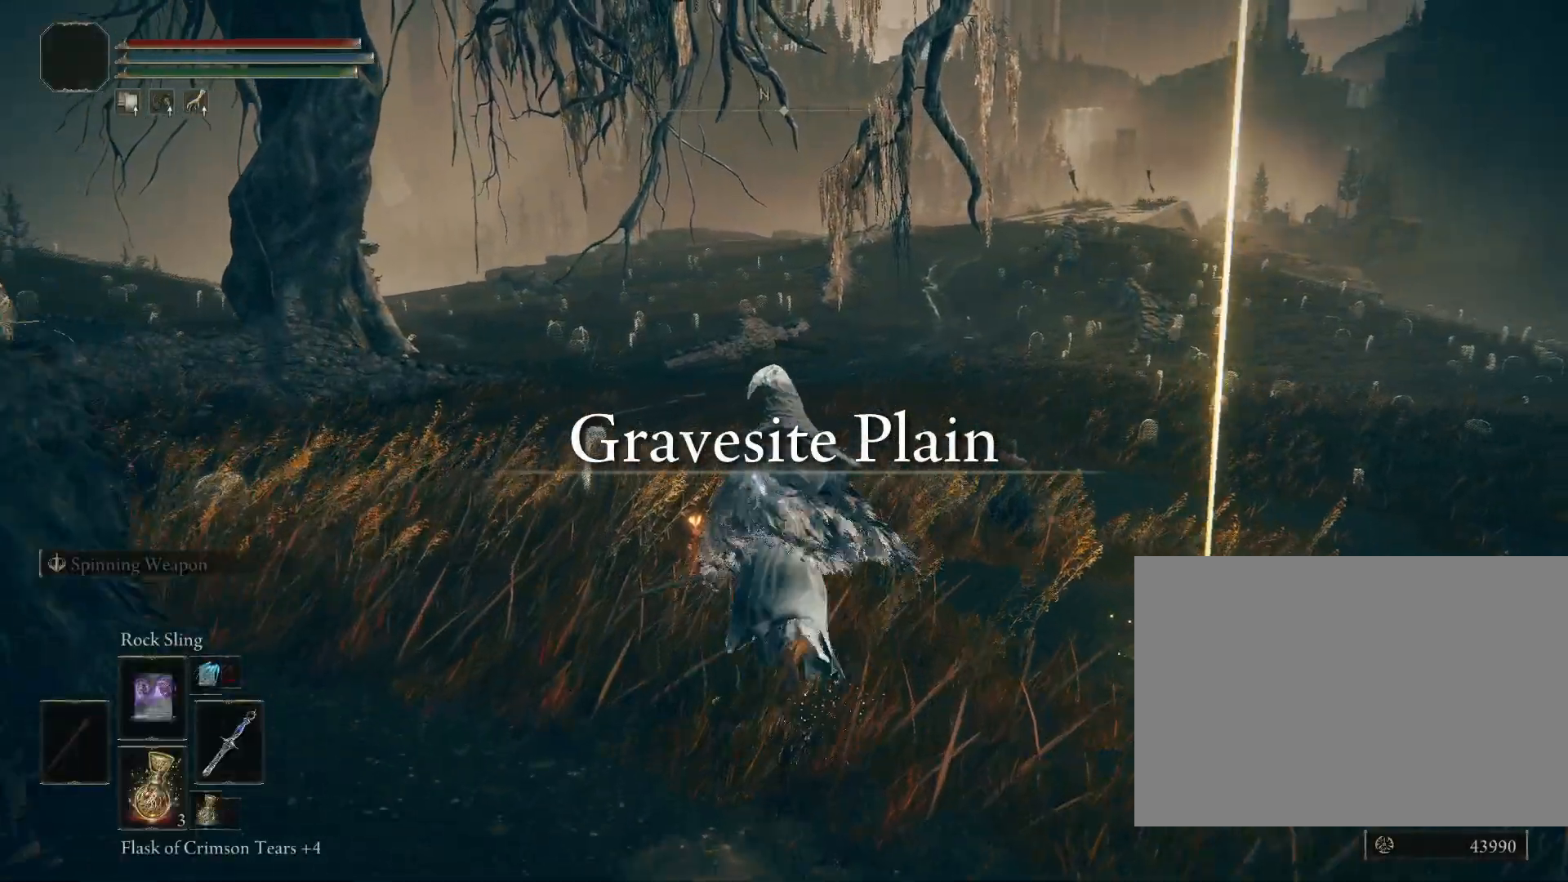
{"buttons": [], "left_stick": "up", "right_stick": "down-right", "events": [[67, "CIRCLE", "up"], [333, "right_stick", "down"], [417, "right_stick", "down-right"]]}
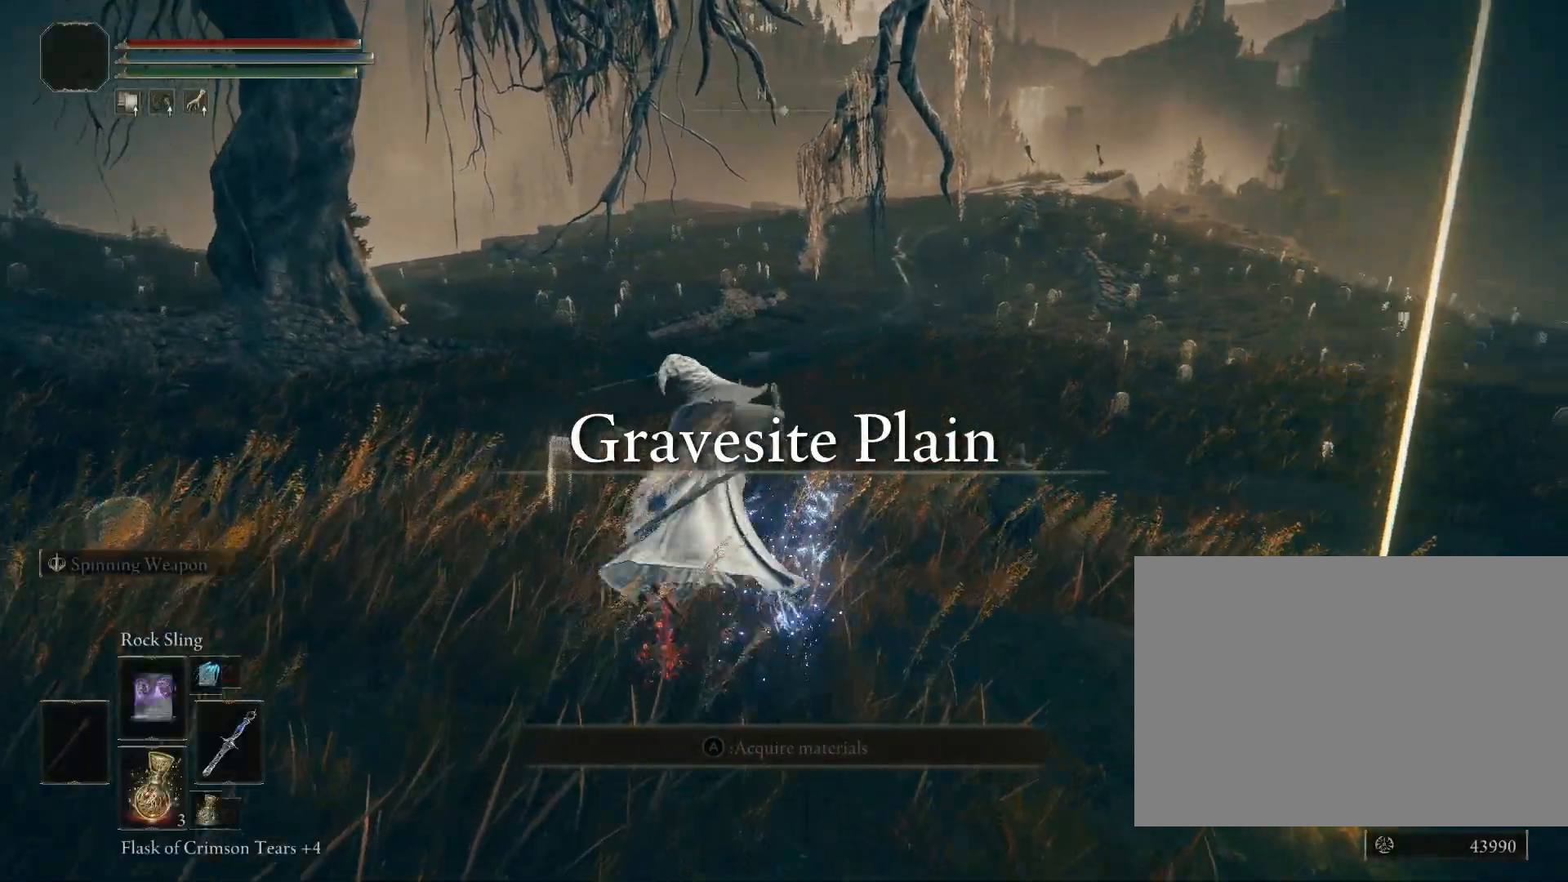
{"buttons": [], "left_stick": "up", "right_stick": "down", "events": [[50, "right_stick", "center"], [450, "right_stick", "down"]]}
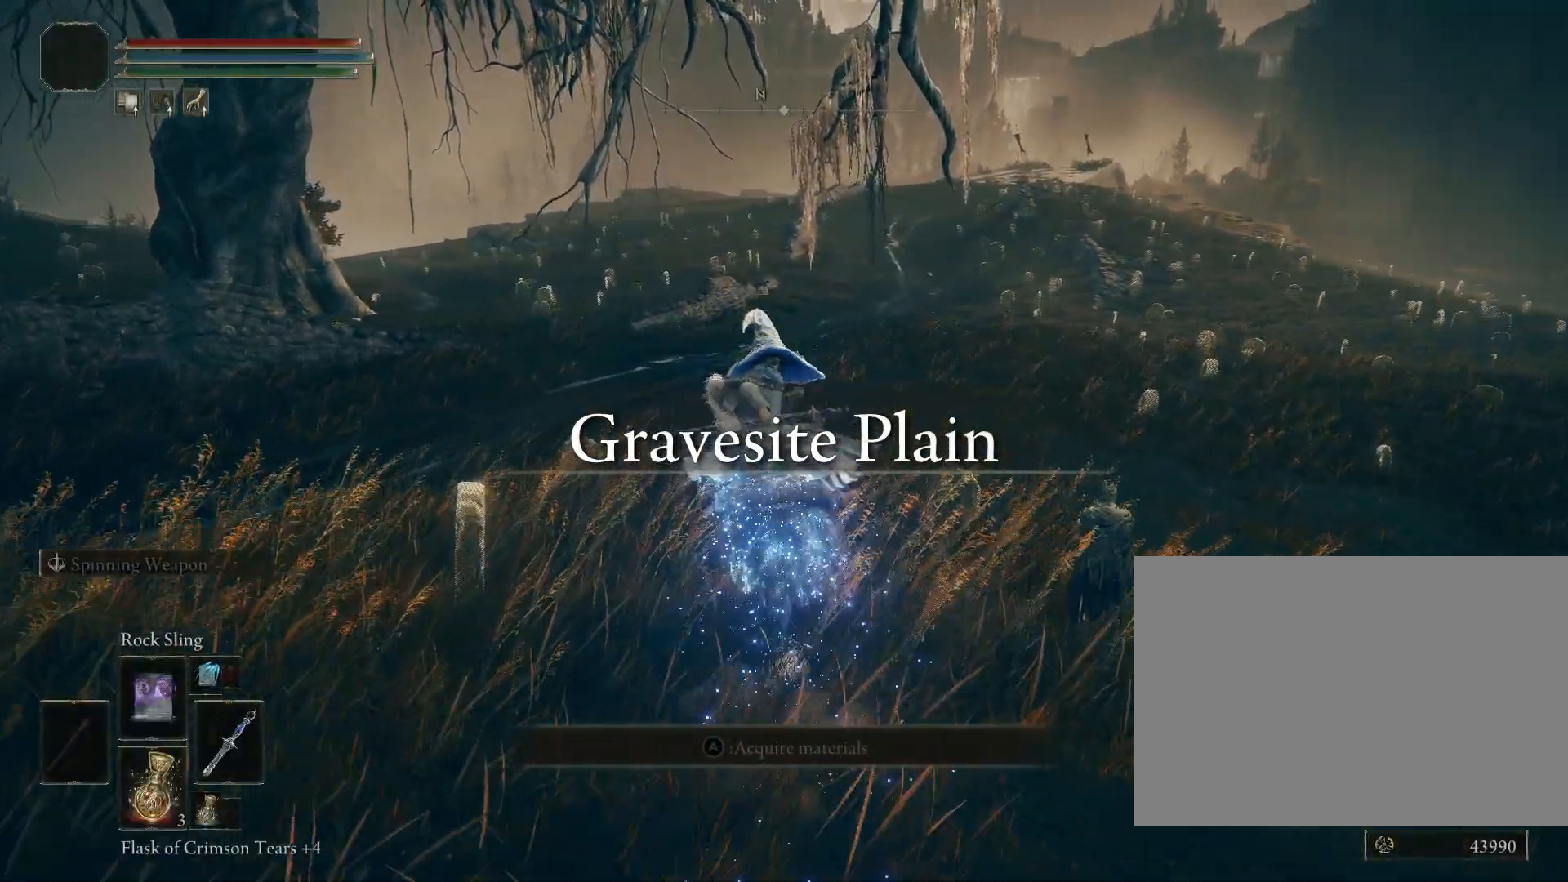
{"buttons": ["CIRCLE"], "left_stick": "up", "right_stick": "center", "events": [[233, "right_stick", "center"], [400, "CIRCLE", "down"]]}
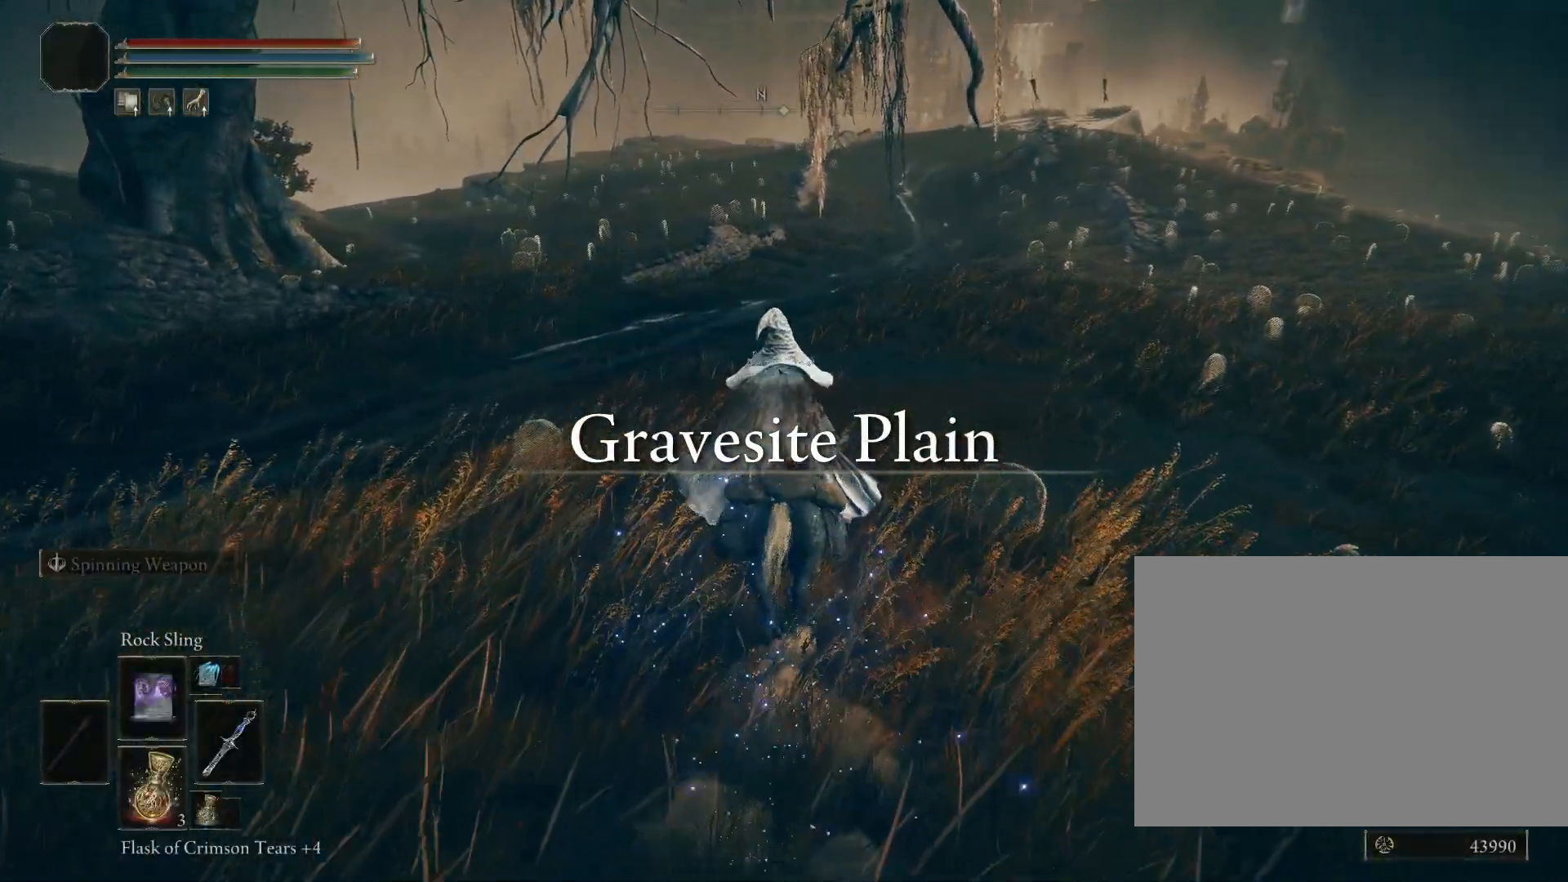
{"buttons": ["CIRCLE"], "left_stick": "up", "right_stick": "center", "events": []}
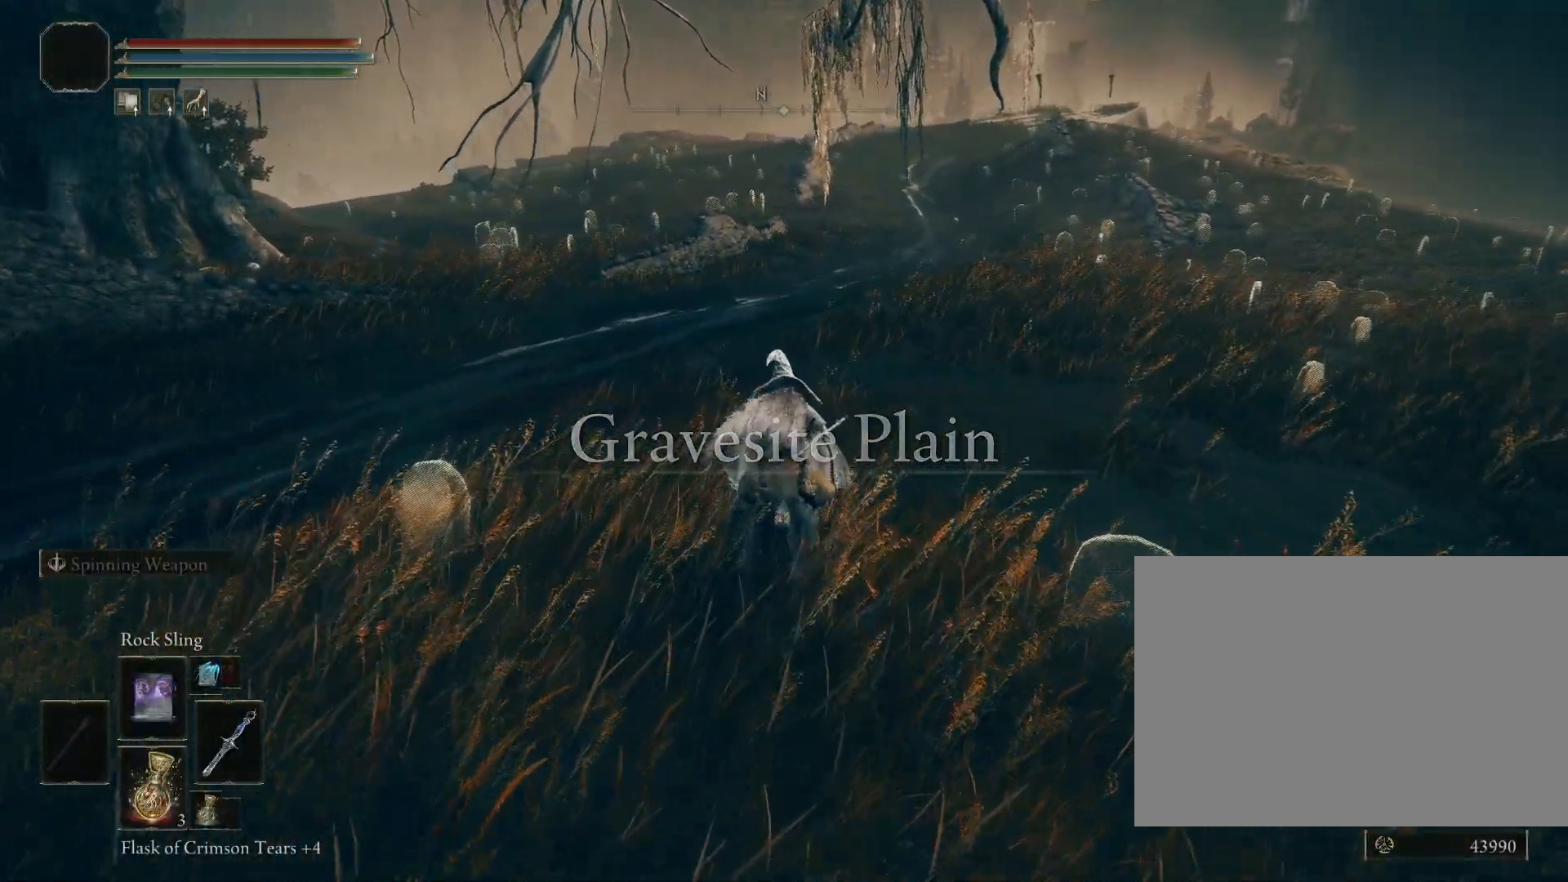
{"buttons": ["CIRCLE"], "left_stick": "up", "right_stick": "center", "events": [[217, "right_stick", "right"], [433, "right_stick", "center"]]}
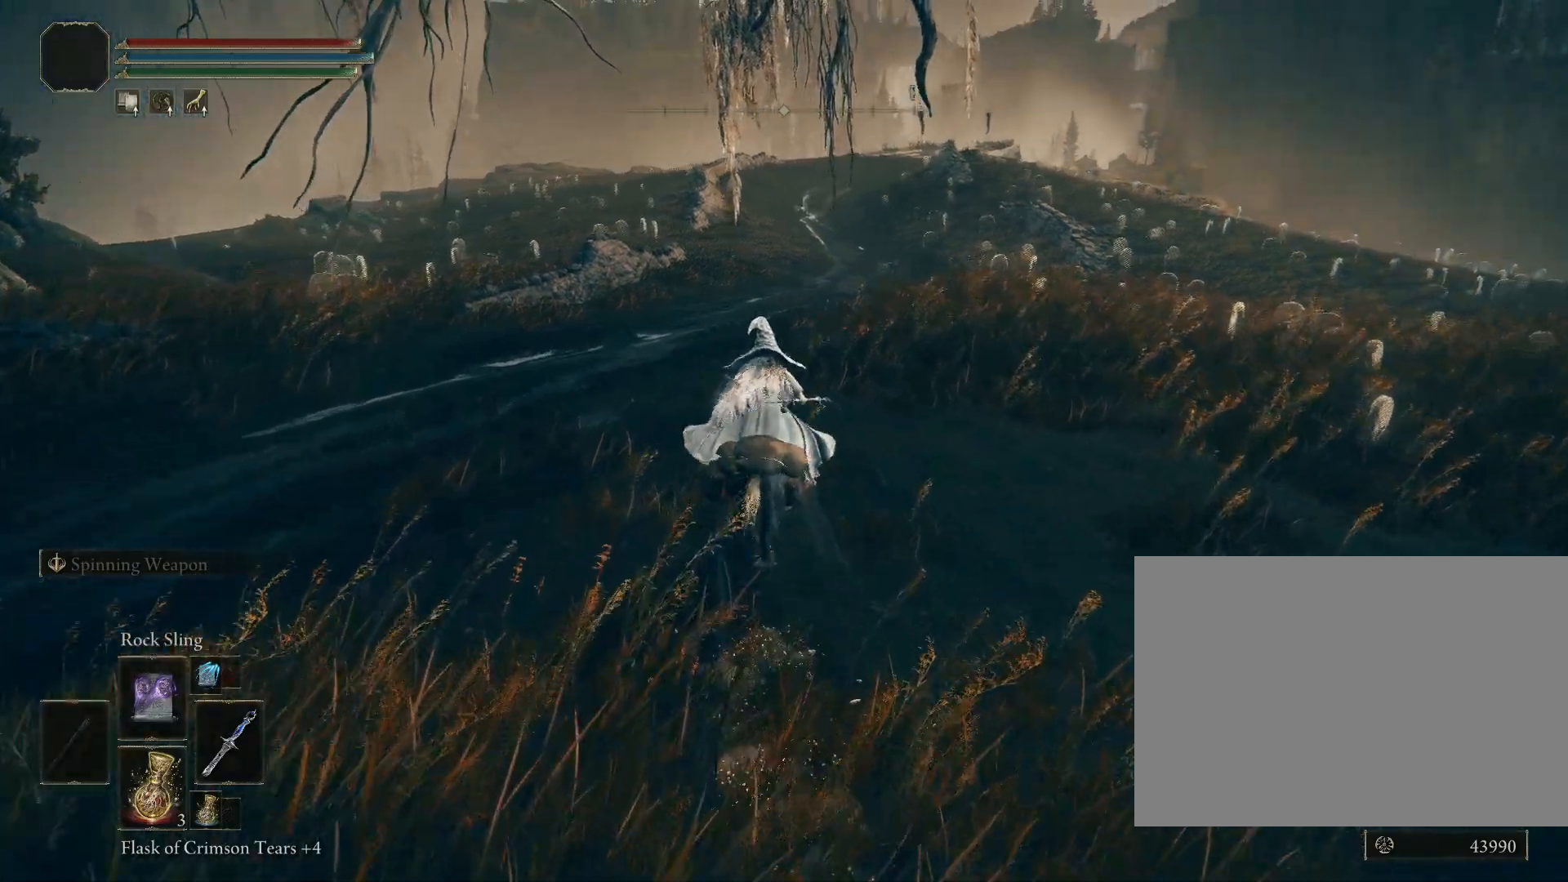
{"buttons": ["CIRCLE"], "left_stick": "up", "right_stick": "center", "events": [[283, "right_stick", "down-right"], [483, "right_stick", "center"]]}
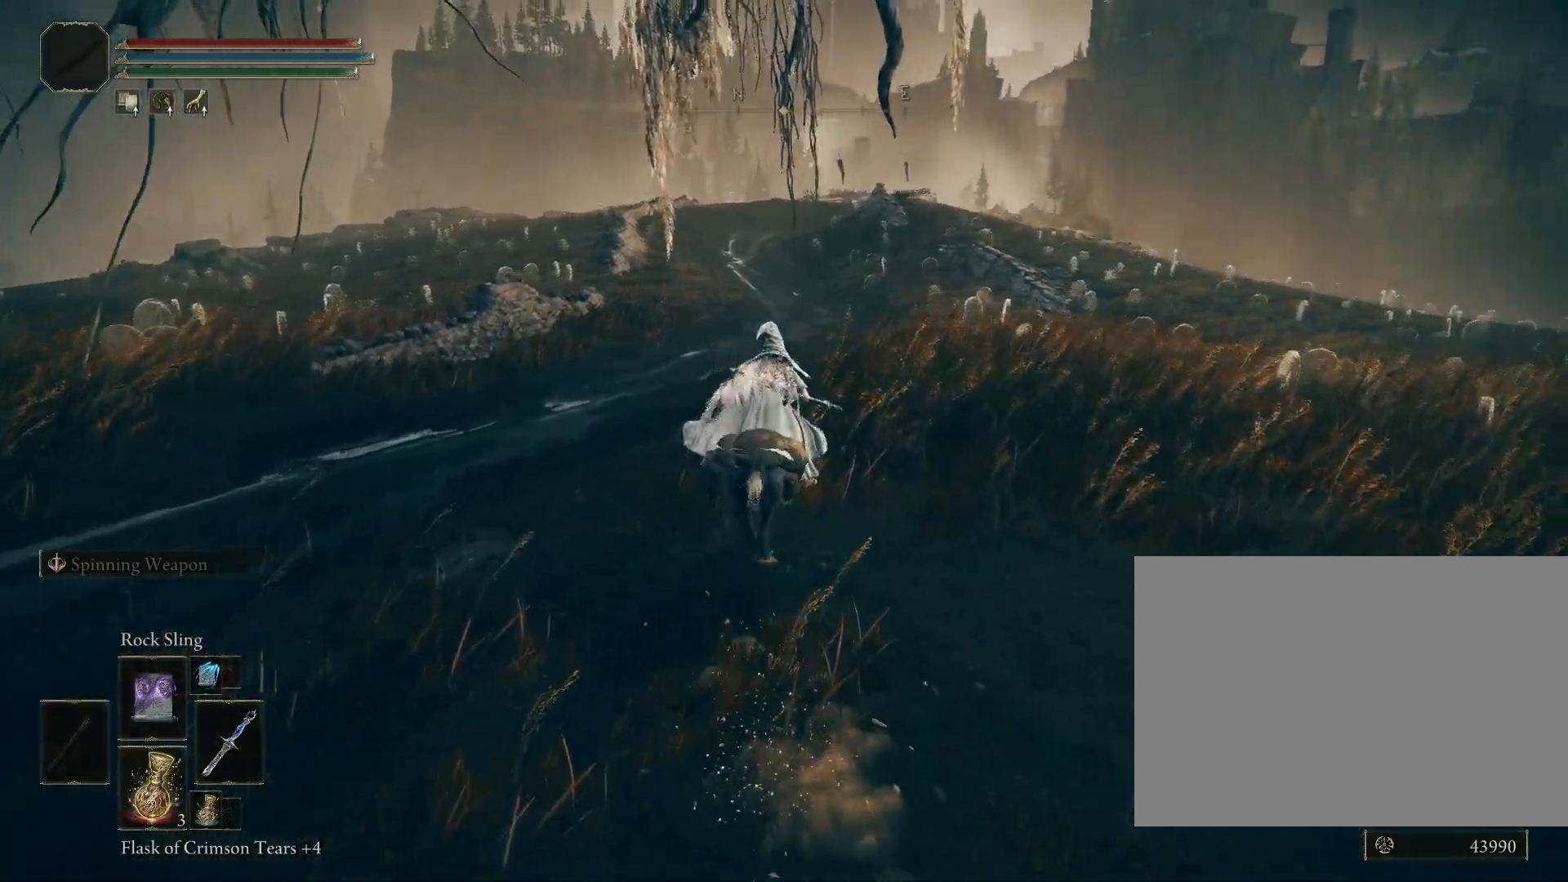
{"buttons": ["CIRCLE"], "left_stick": "up", "right_stick": "center", "events": []}
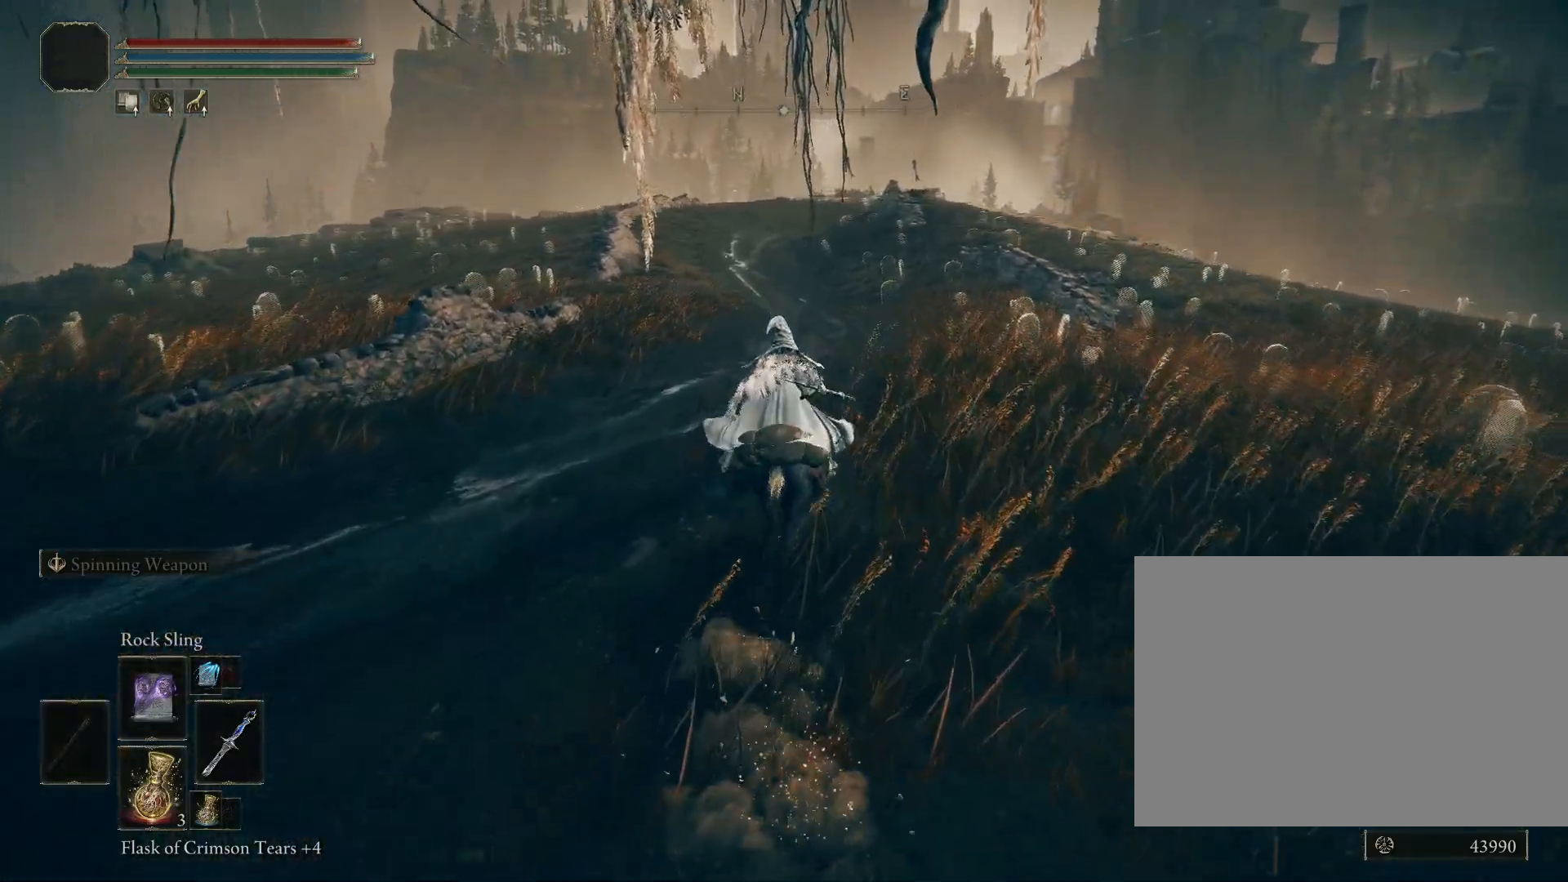
{"buttons": [], "left_stick": "up", "right_stick": "center", "events": [[100, "CIRCLE", "up"]]}
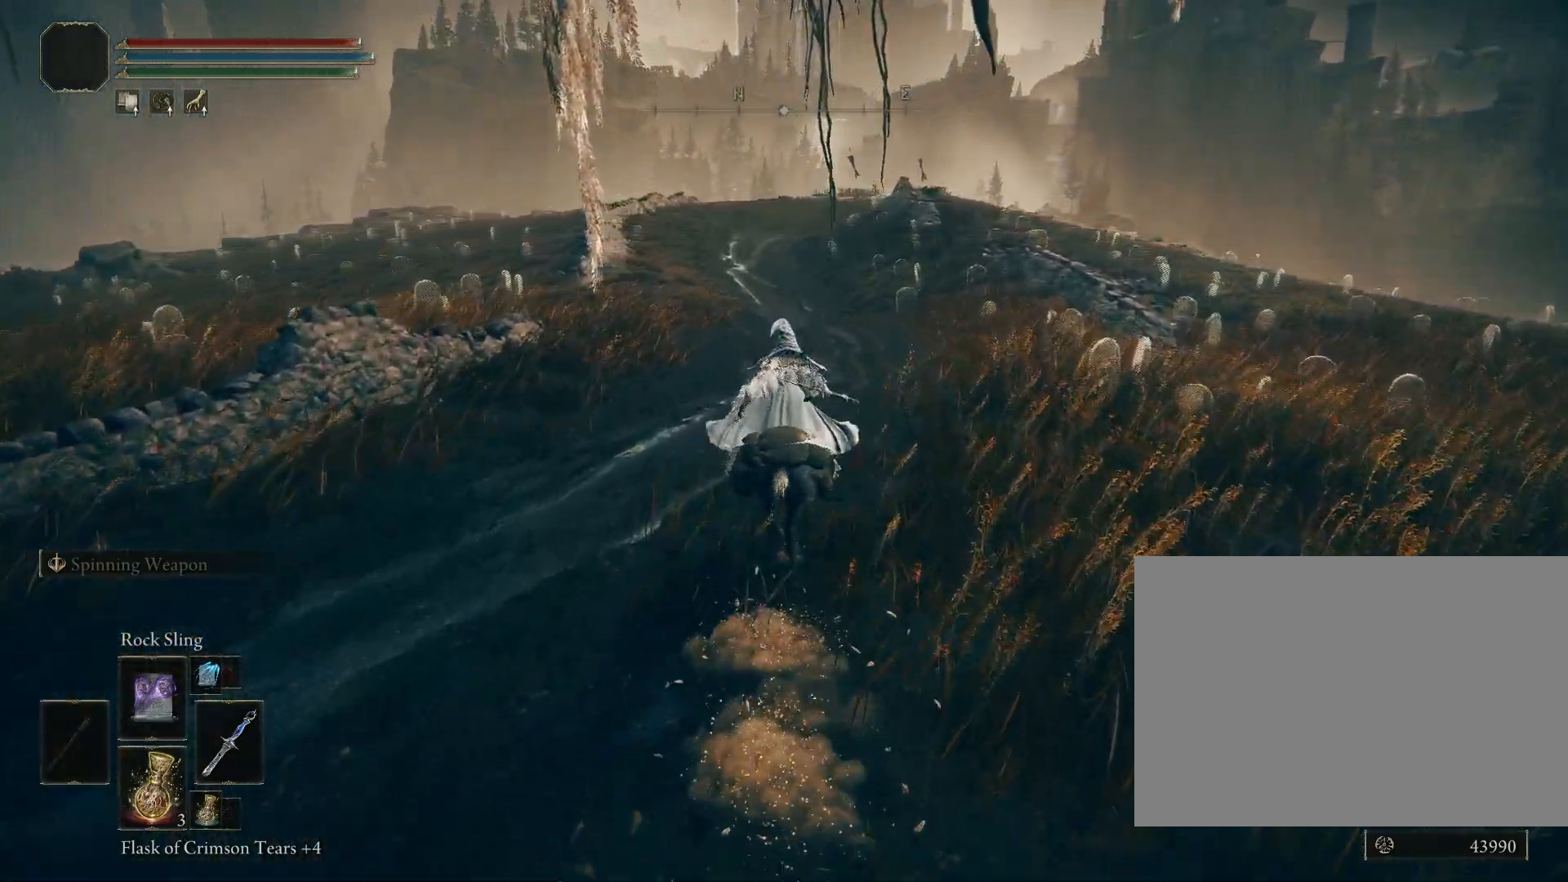
{"buttons": ["CIRCLE"], "left_stick": "up", "right_stick": "center", "events": [[250, "CIRCLE", "down"]]}
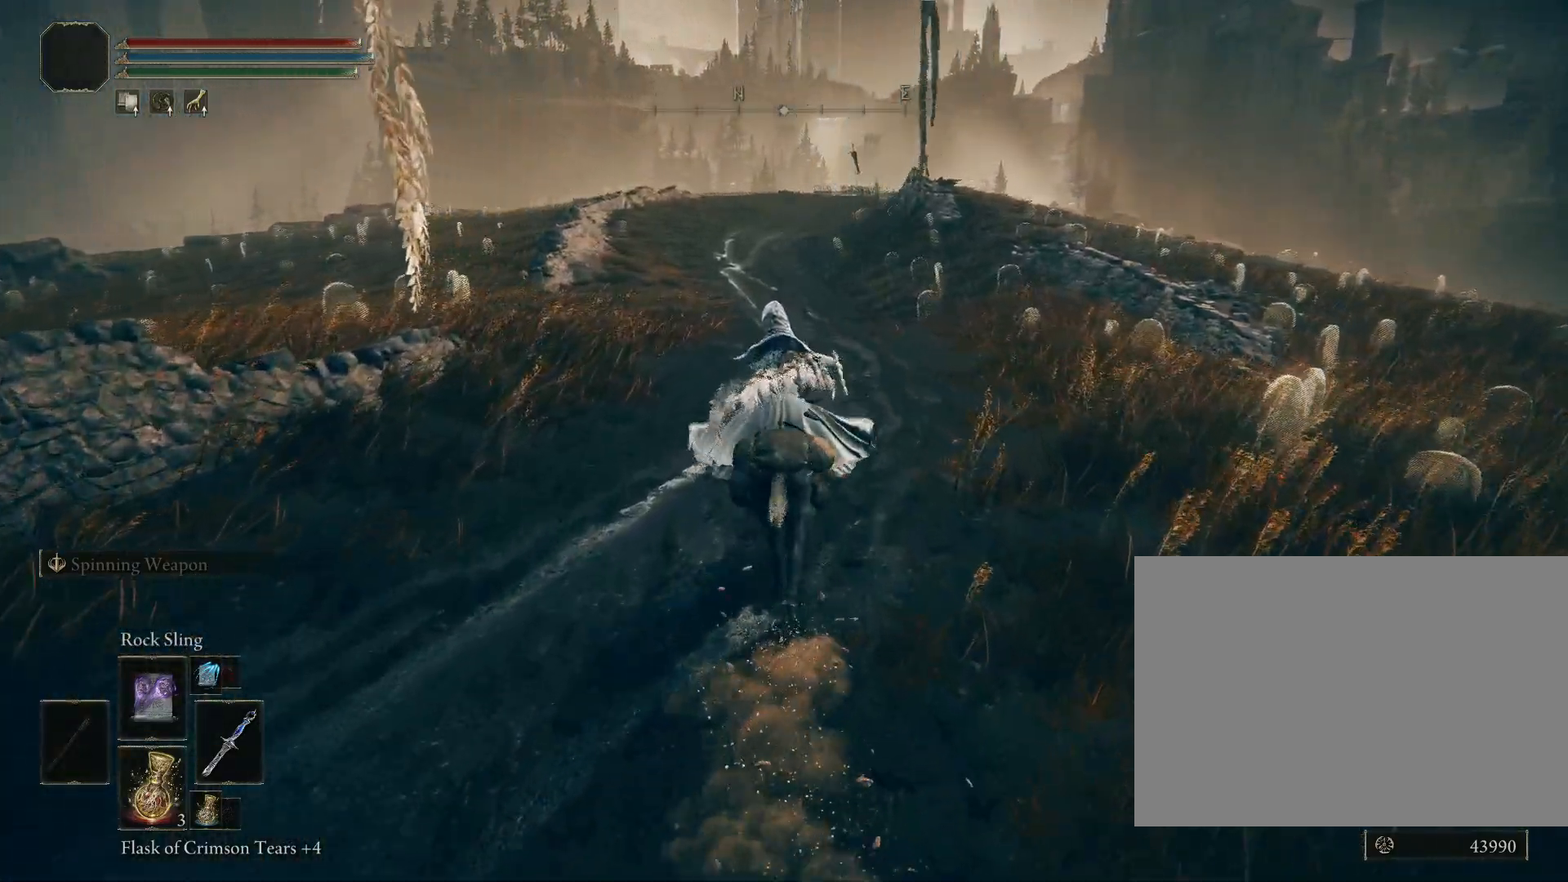
{"buttons": ["CIRCLE"], "left_stick": "up", "right_stick": "center", "events": []}
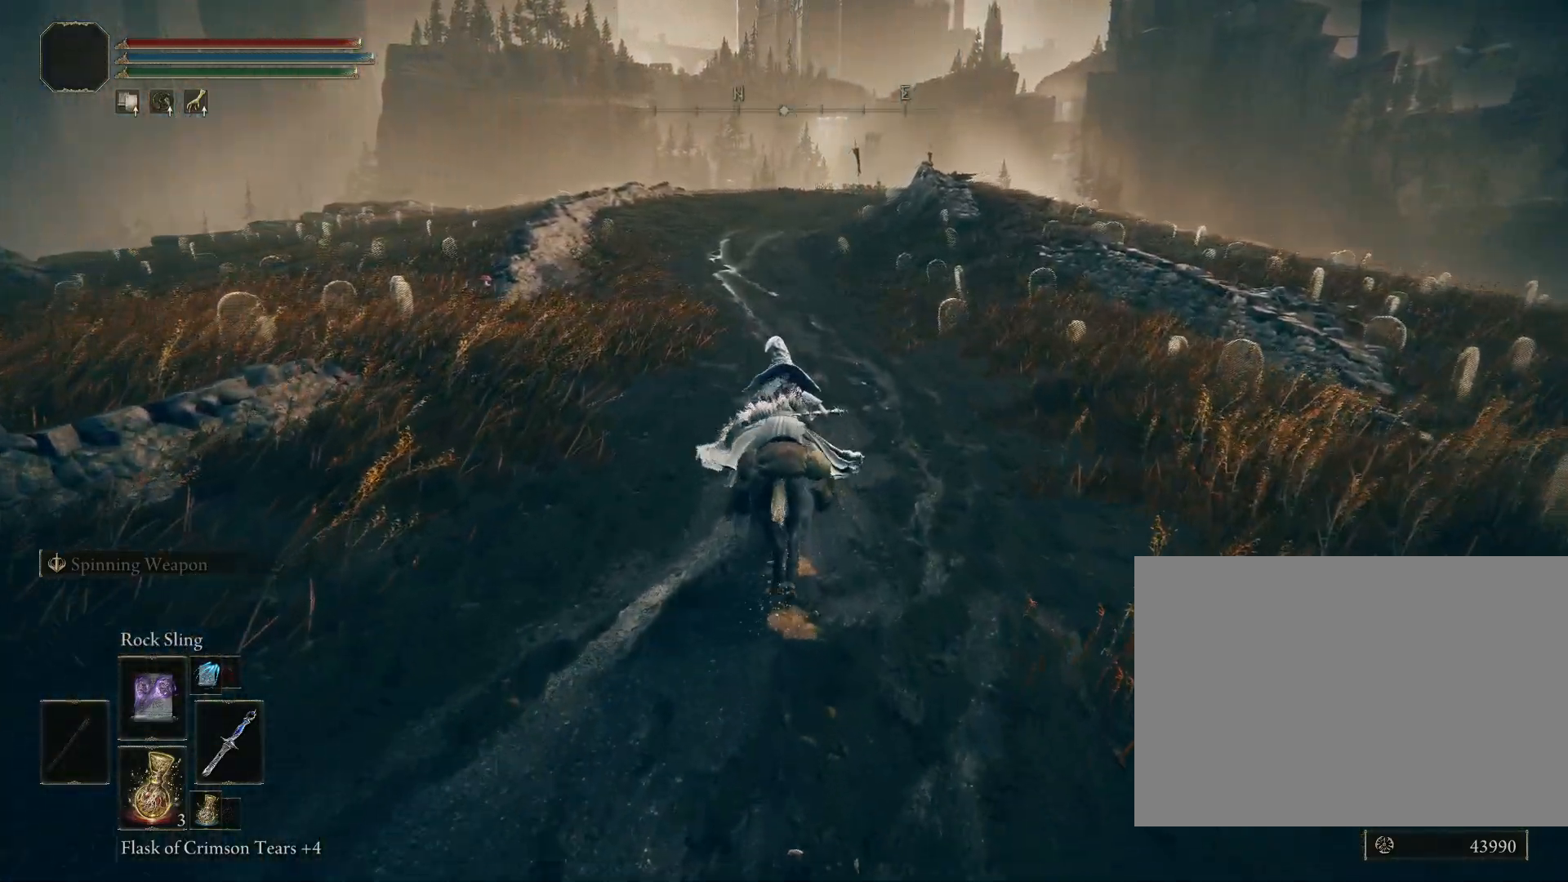
{"buttons": ["CIRCLE"], "left_stick": "up", "right_stick": "center", "events": []}
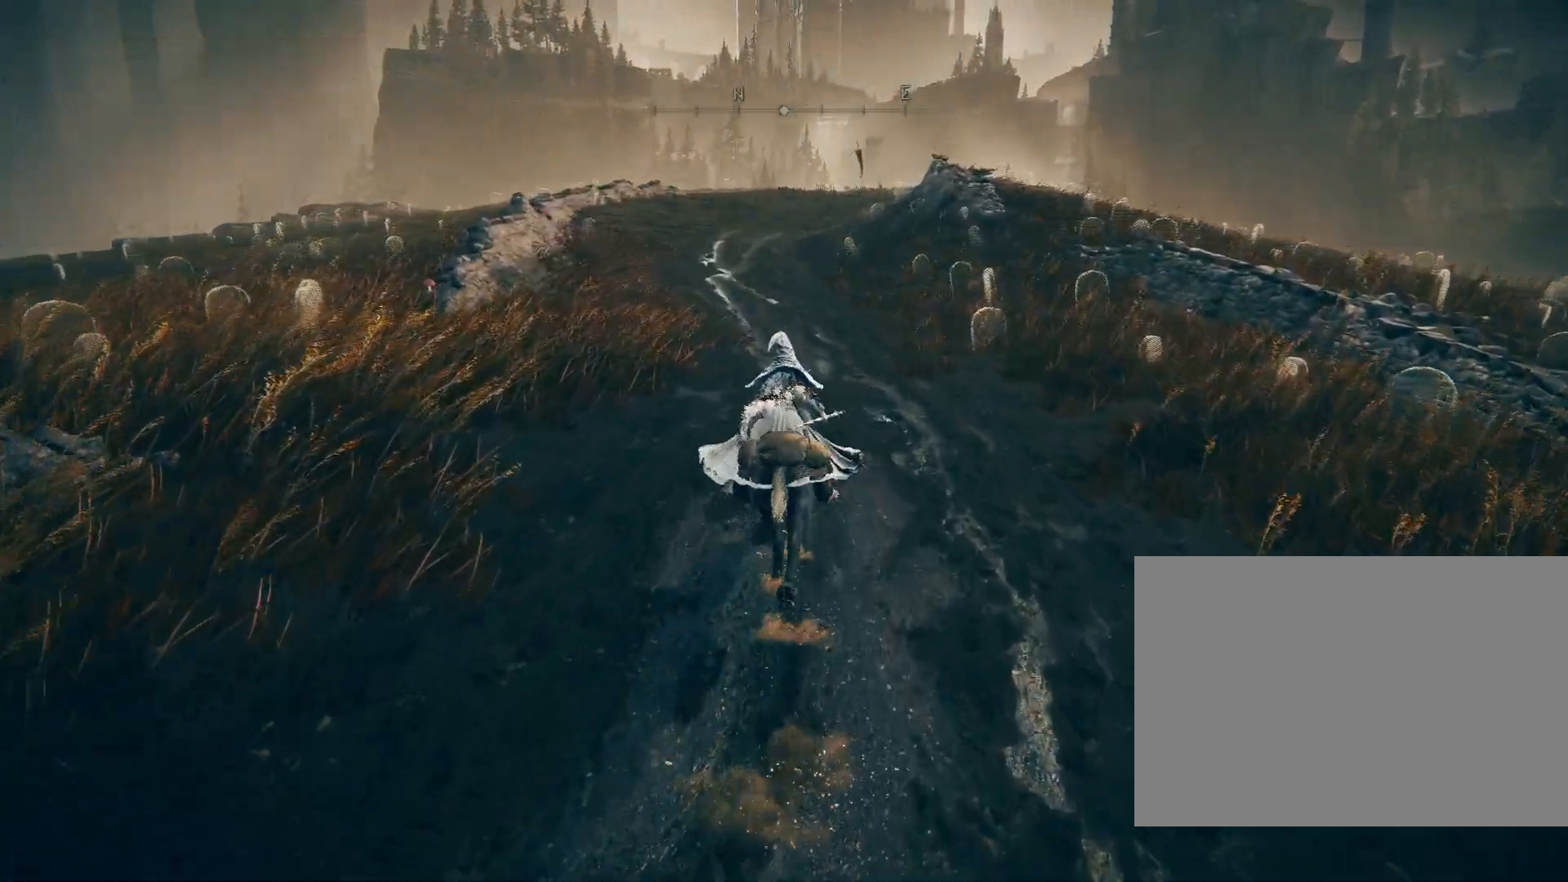
{"buttons": [], "left_stick": "up", "right_stick": "center", "events": [[250, "CIRCLE", "up"]]}
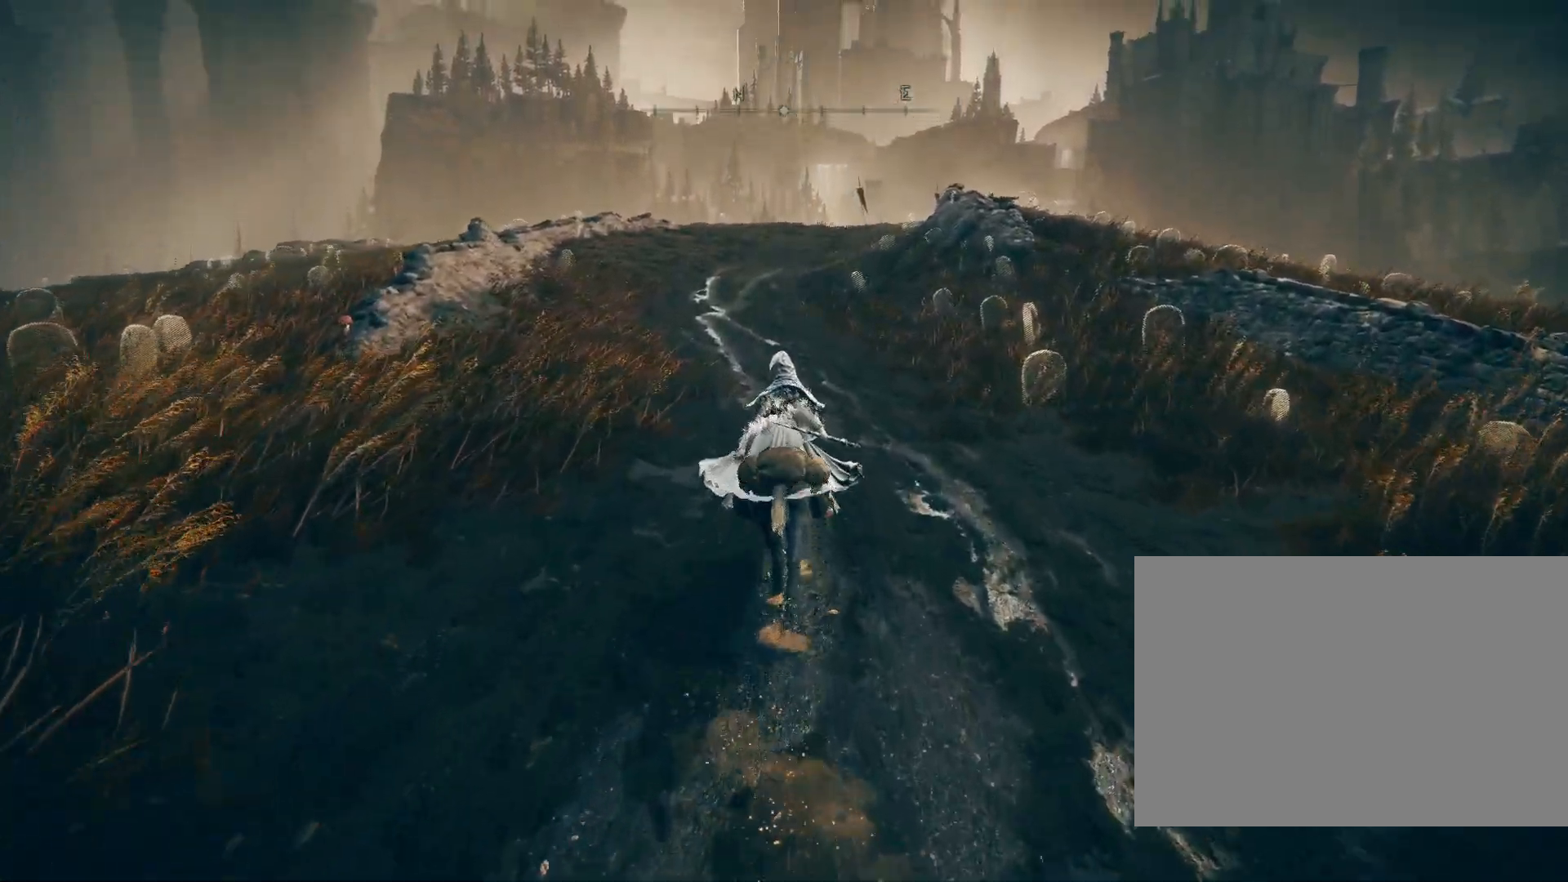
{"buttons": [], "left_stick": "up", "right_stick": "center", "events": []}
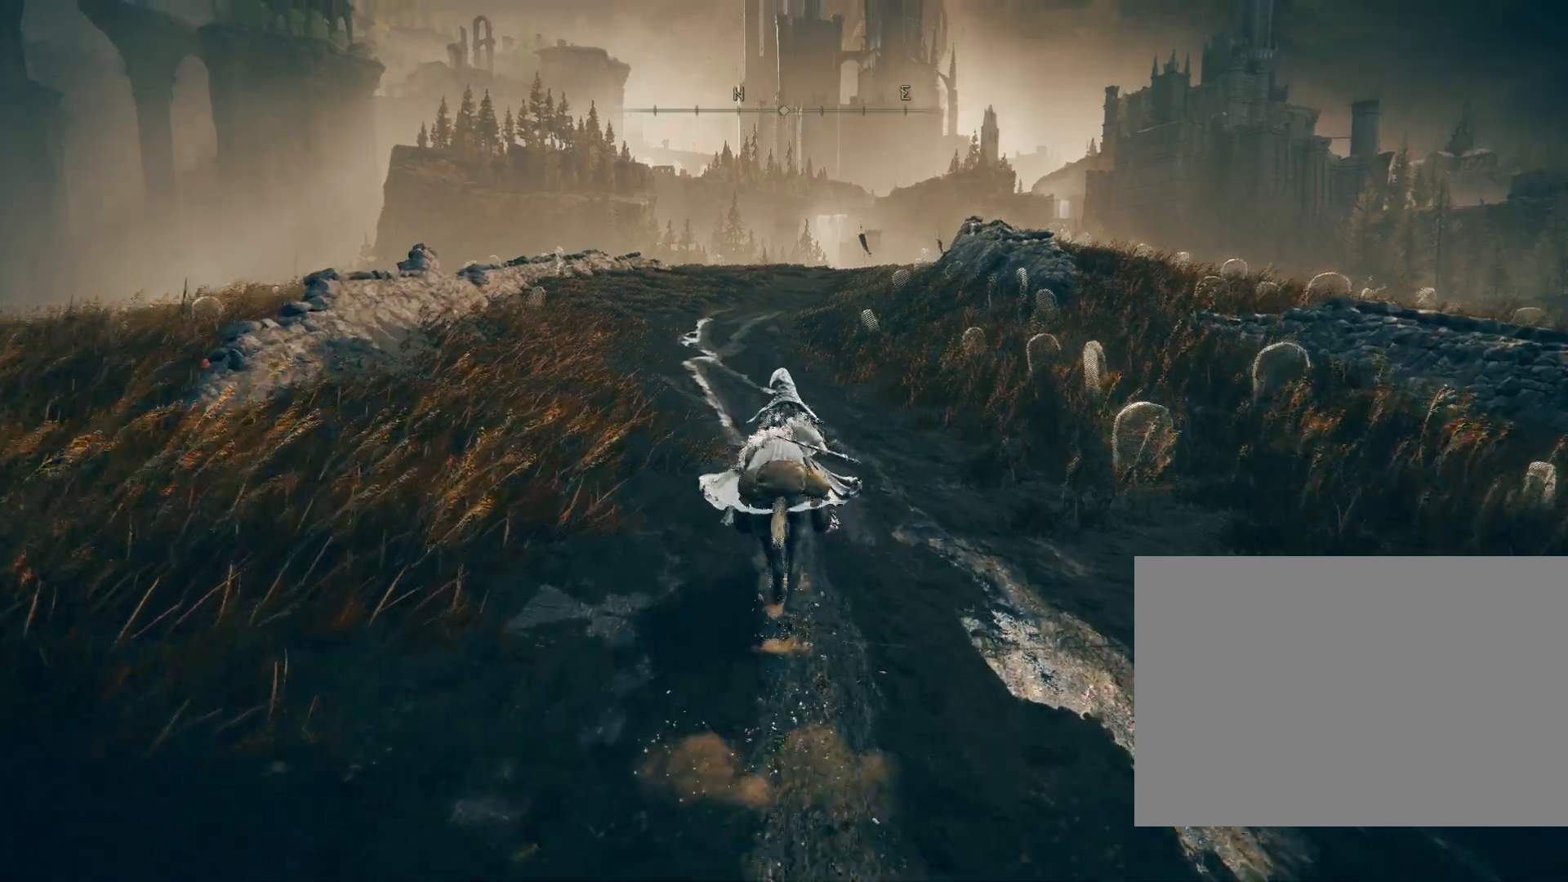
{"buttons": [], "left_stick": "up", "right_stick": "center", "events": []}
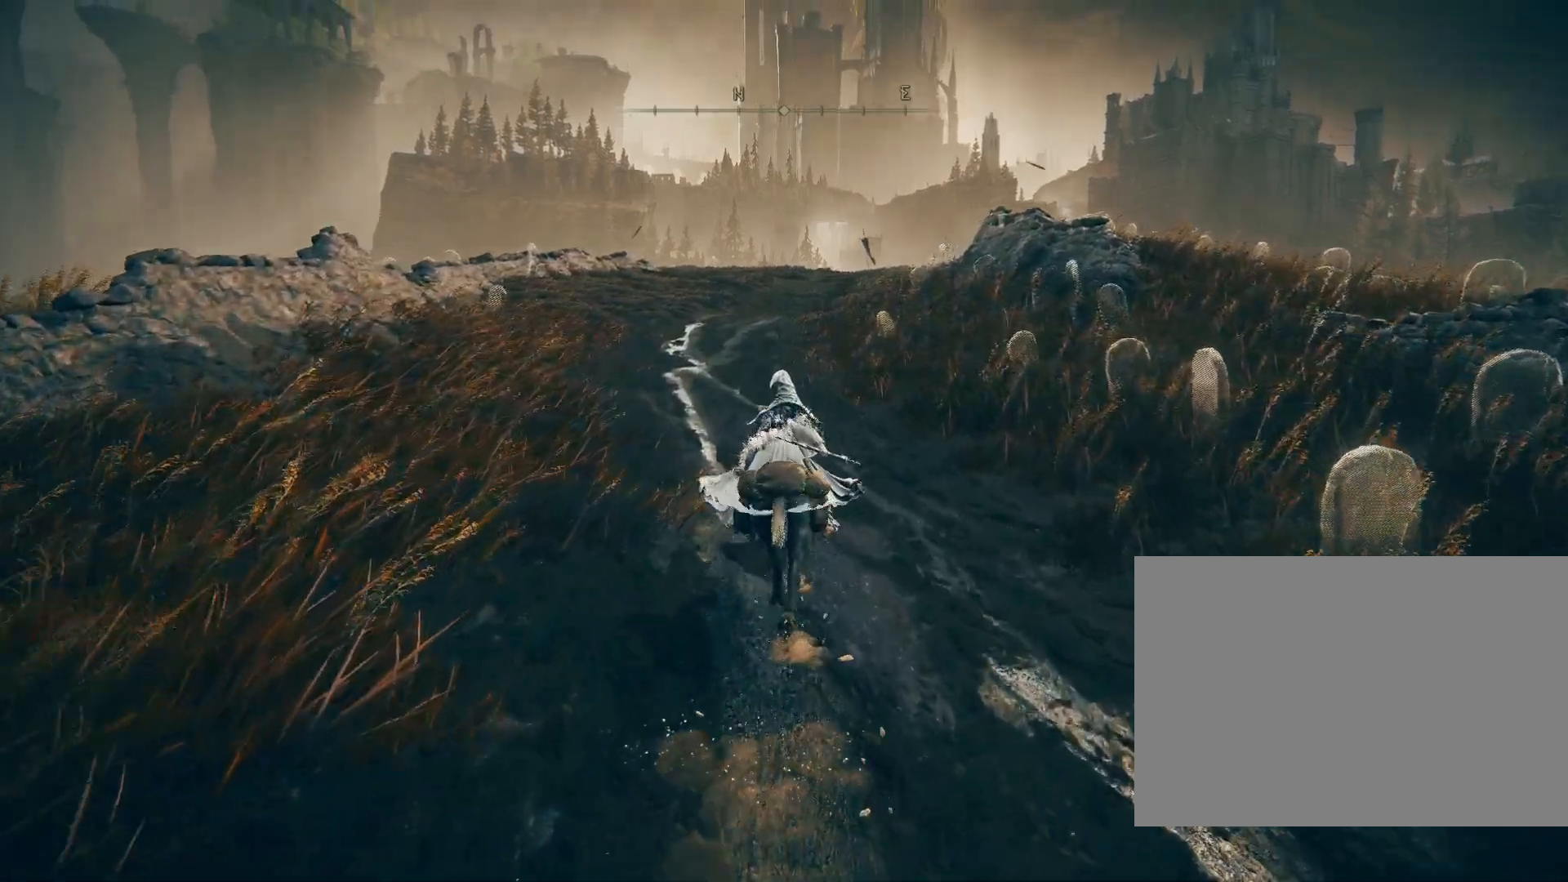
{"buttons": [], "left_stick": "up", "right_stick": "center", "events": []}
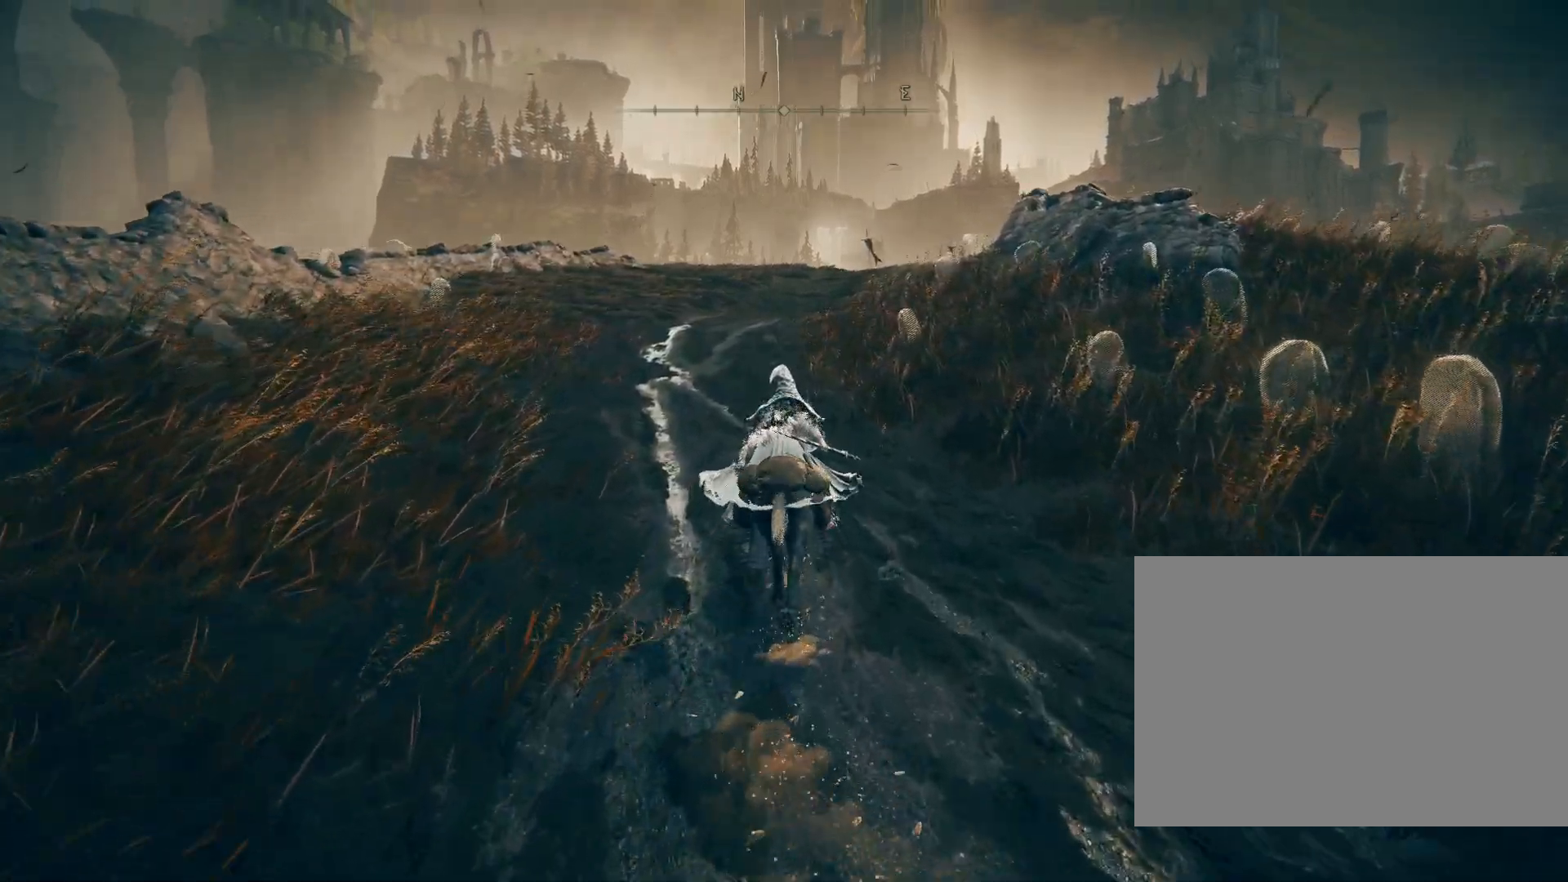
{"buttons": [], "left_stick": "up", "right_stick": "center", "events": []}
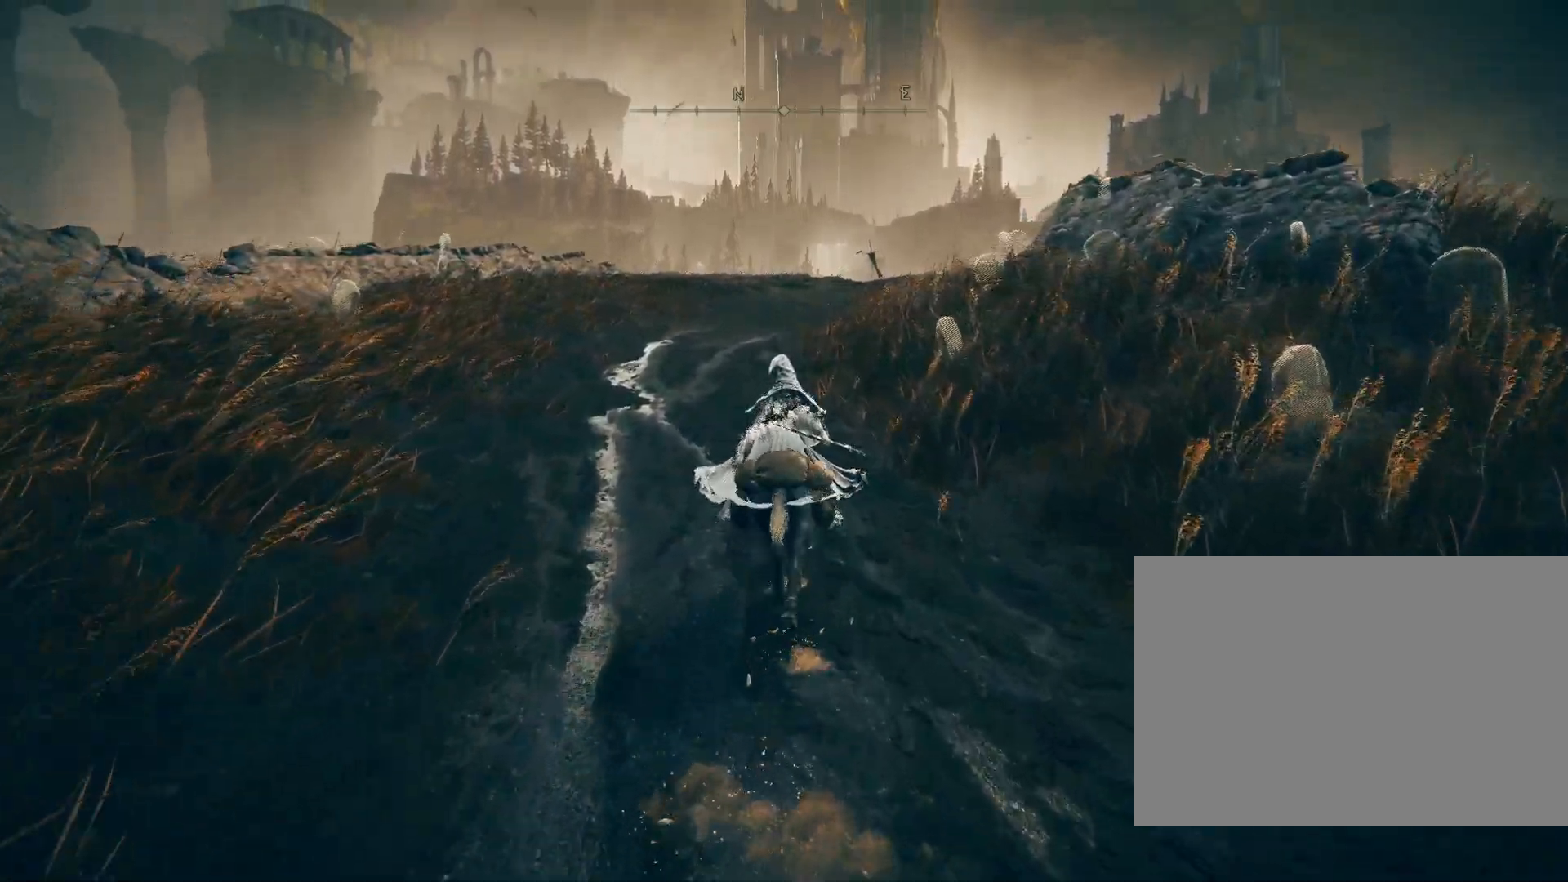
{"buttons": [], "left_stick": "up", "right_stick": "center", "events": []}
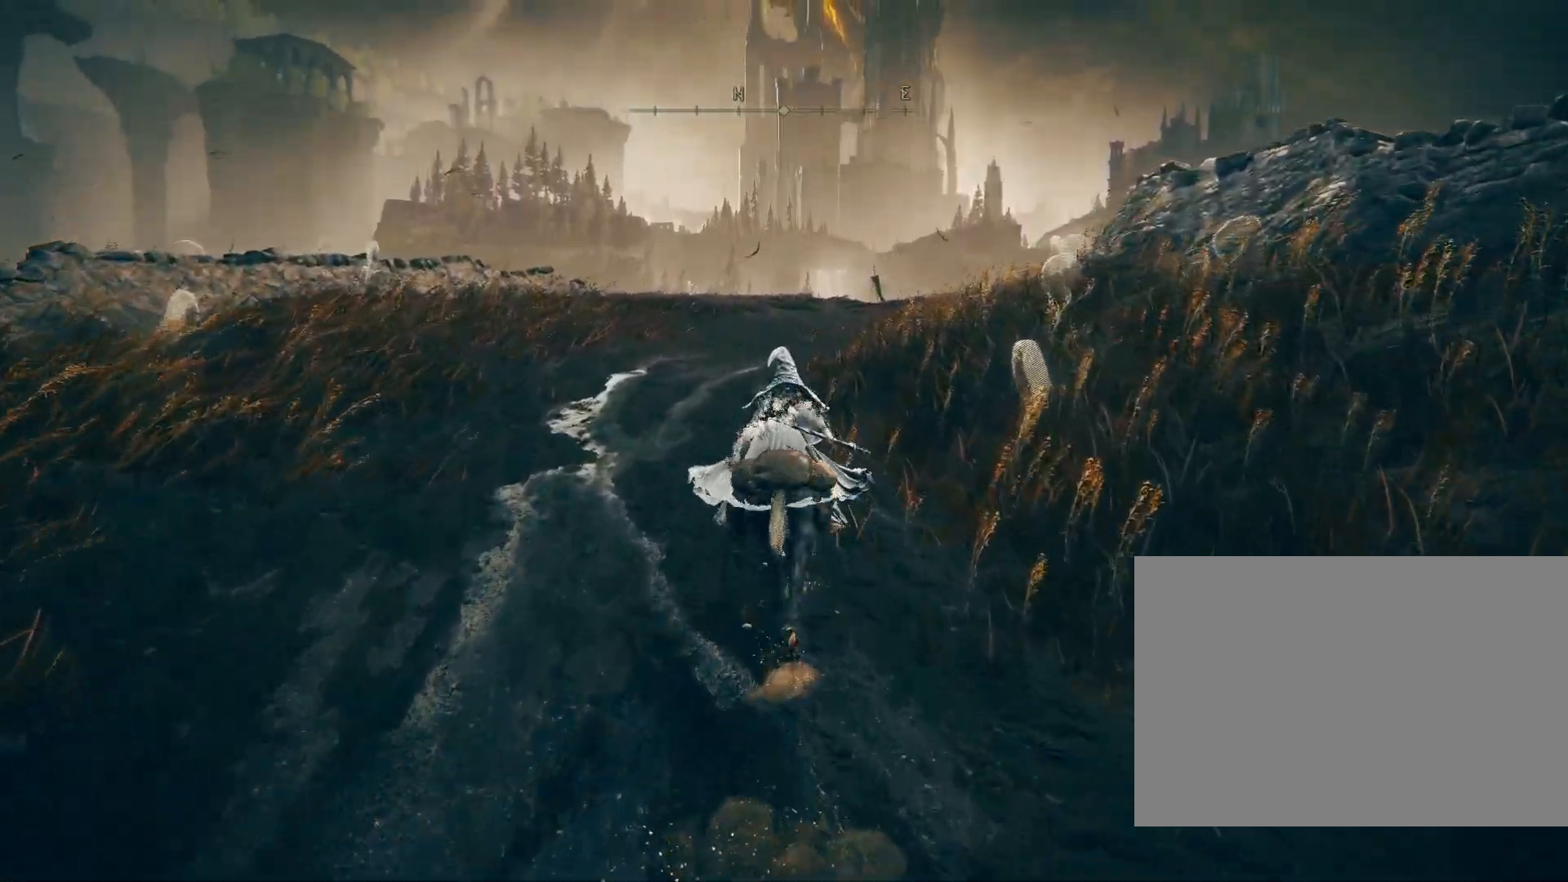
{"buttons": [], "left_stick": "up", "right_stick": "center", "events": []}
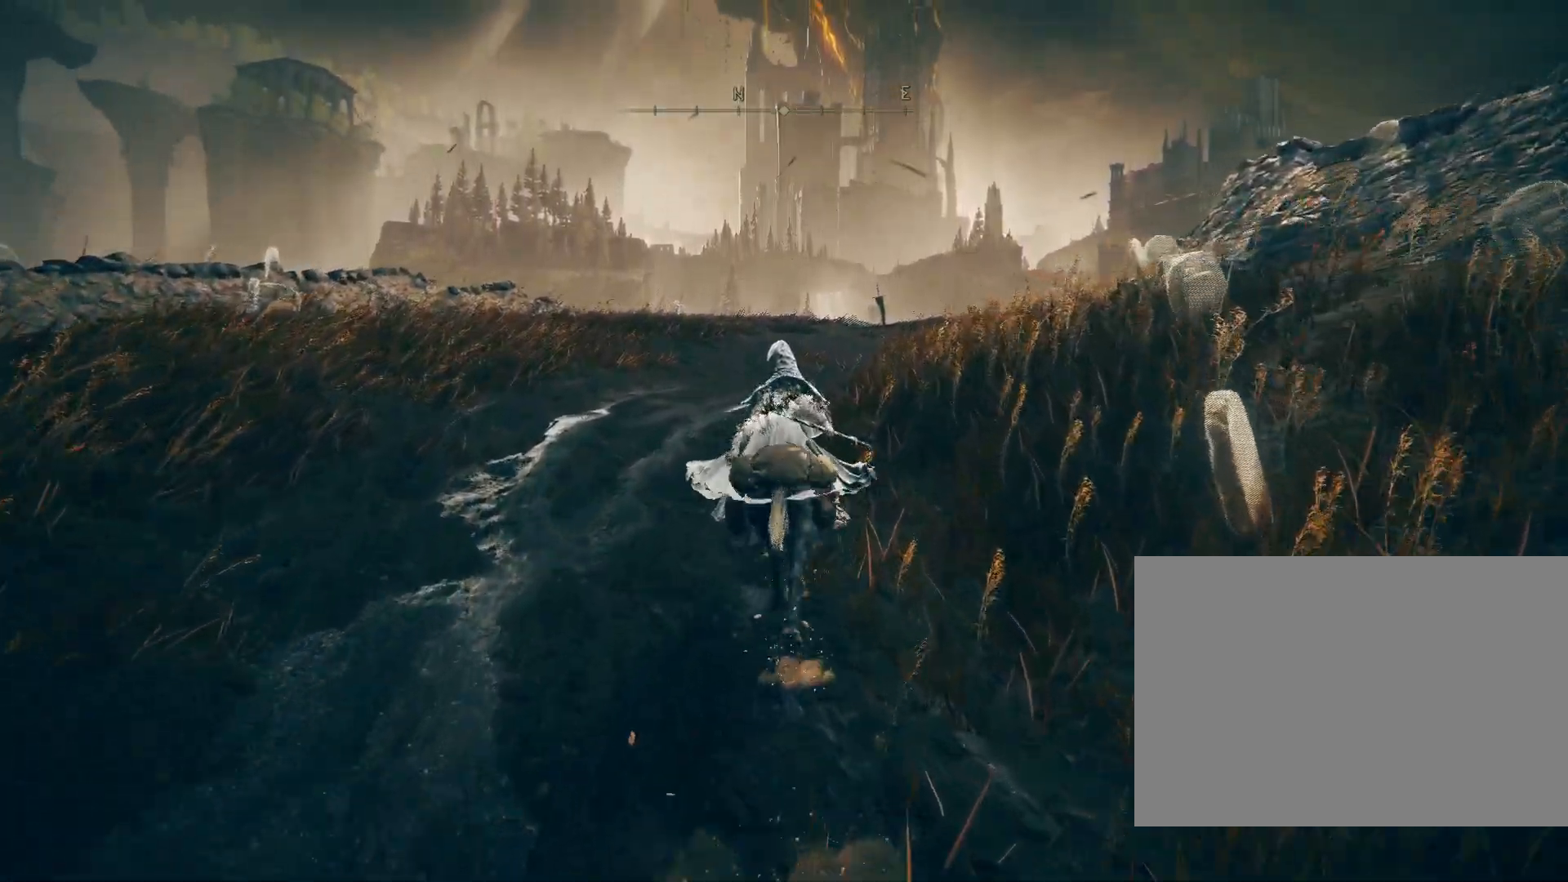
{"buttons": [], "left_stick": "up", "right_stick": "center", "events": []}
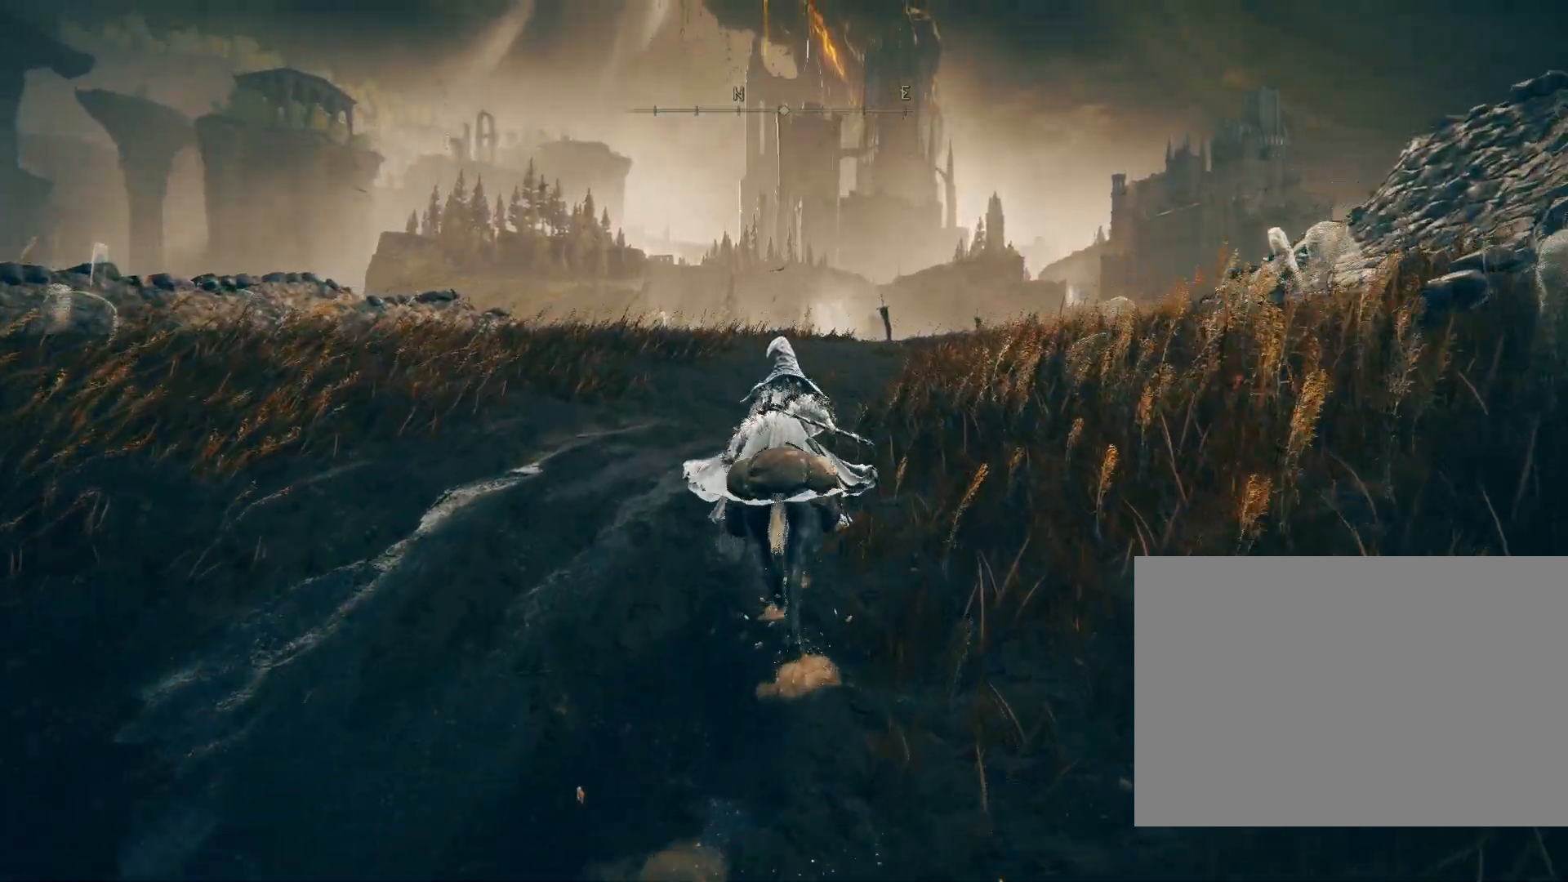
{"buttons": [], "left_stick": "up", "right_stick": "center", "events": []}
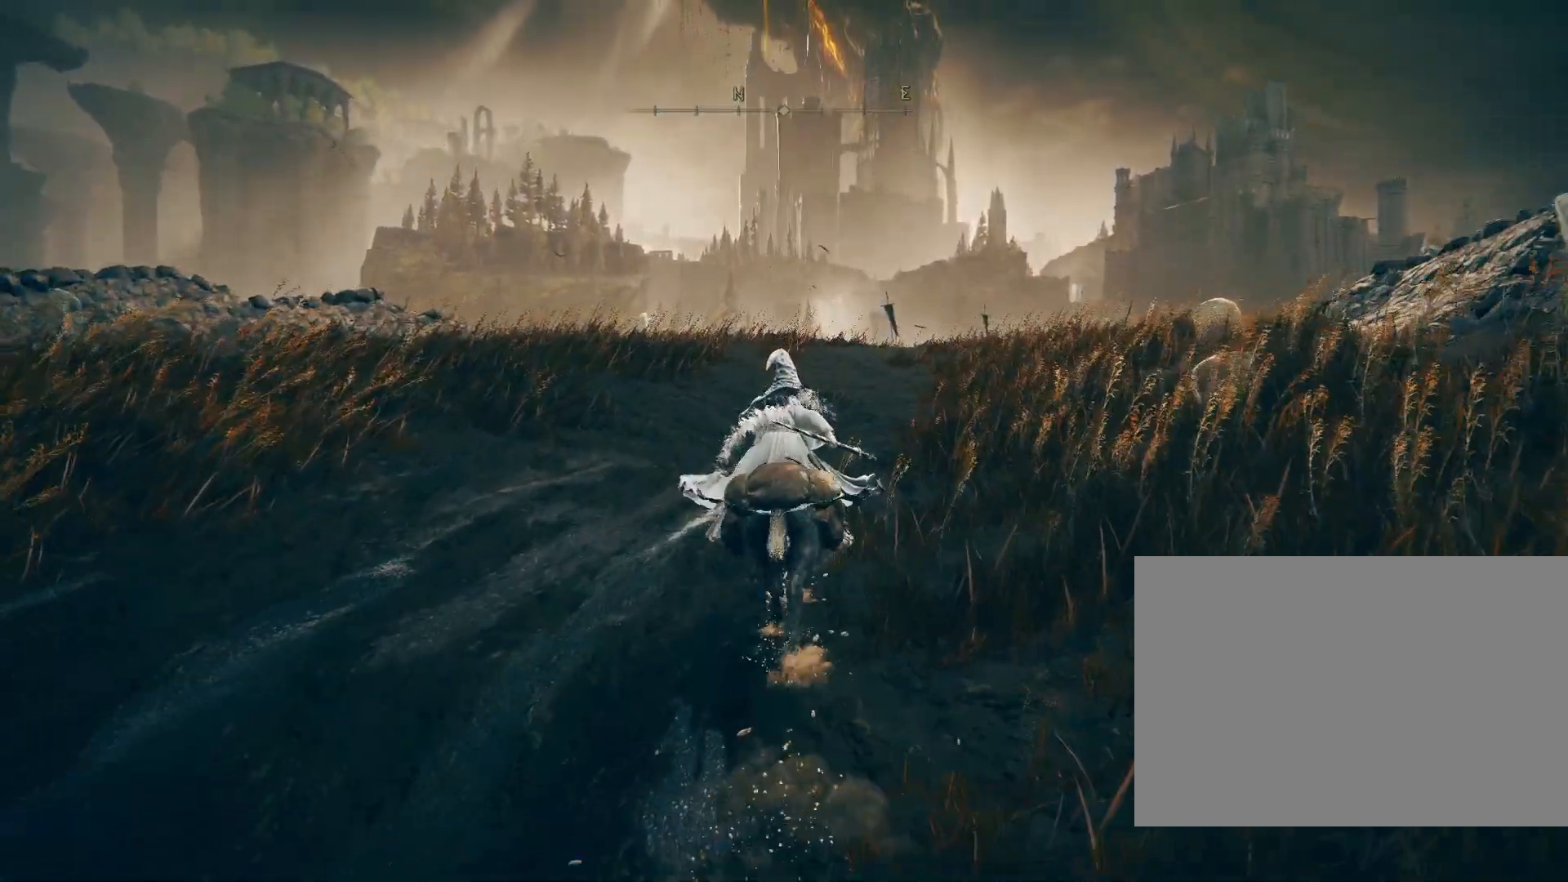
{"buttons": [], "left_stick": "up", "right_stick": "center", "events": []}
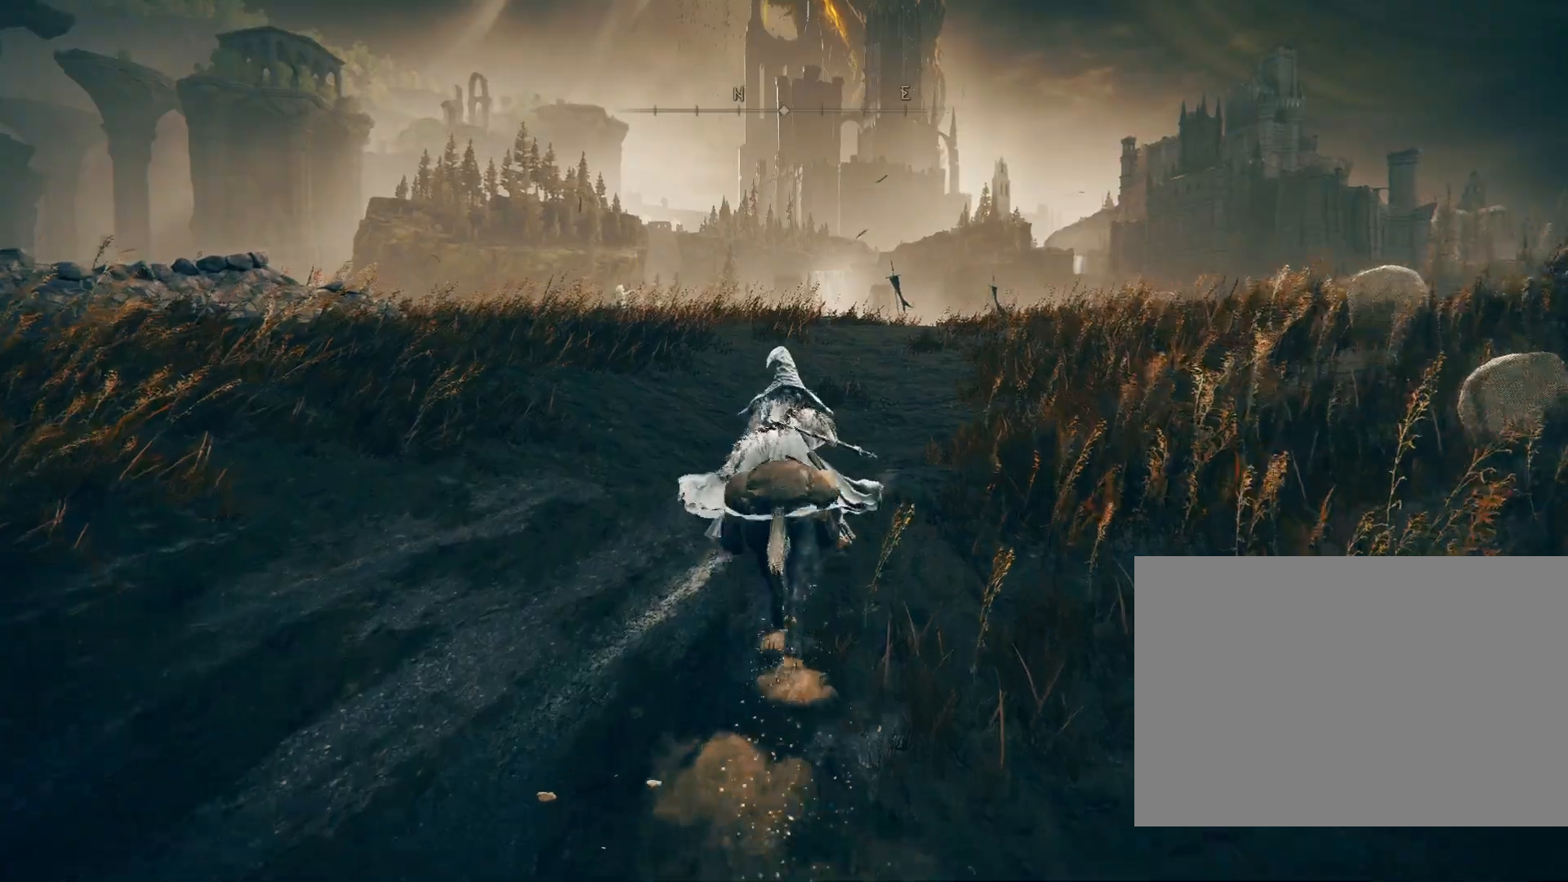
{"buttons": [], "left_stick": "up", "right_stick": "center", "events": []}
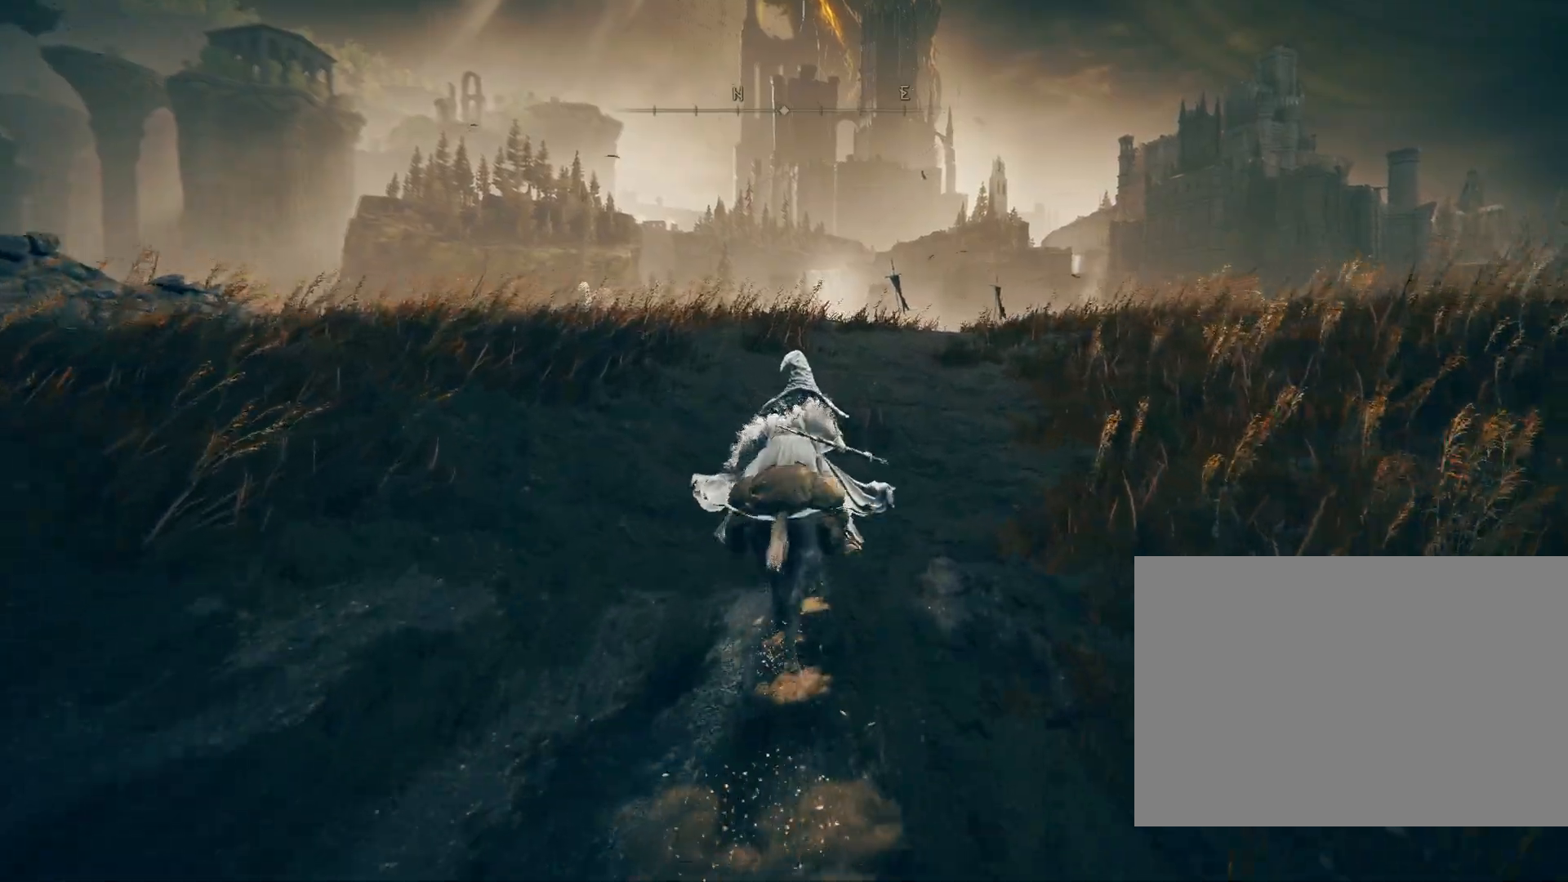
{"buttons": [], "left_stick": "up", "right_stick": "down", "events": [[467, "right_stick", "down"]]}
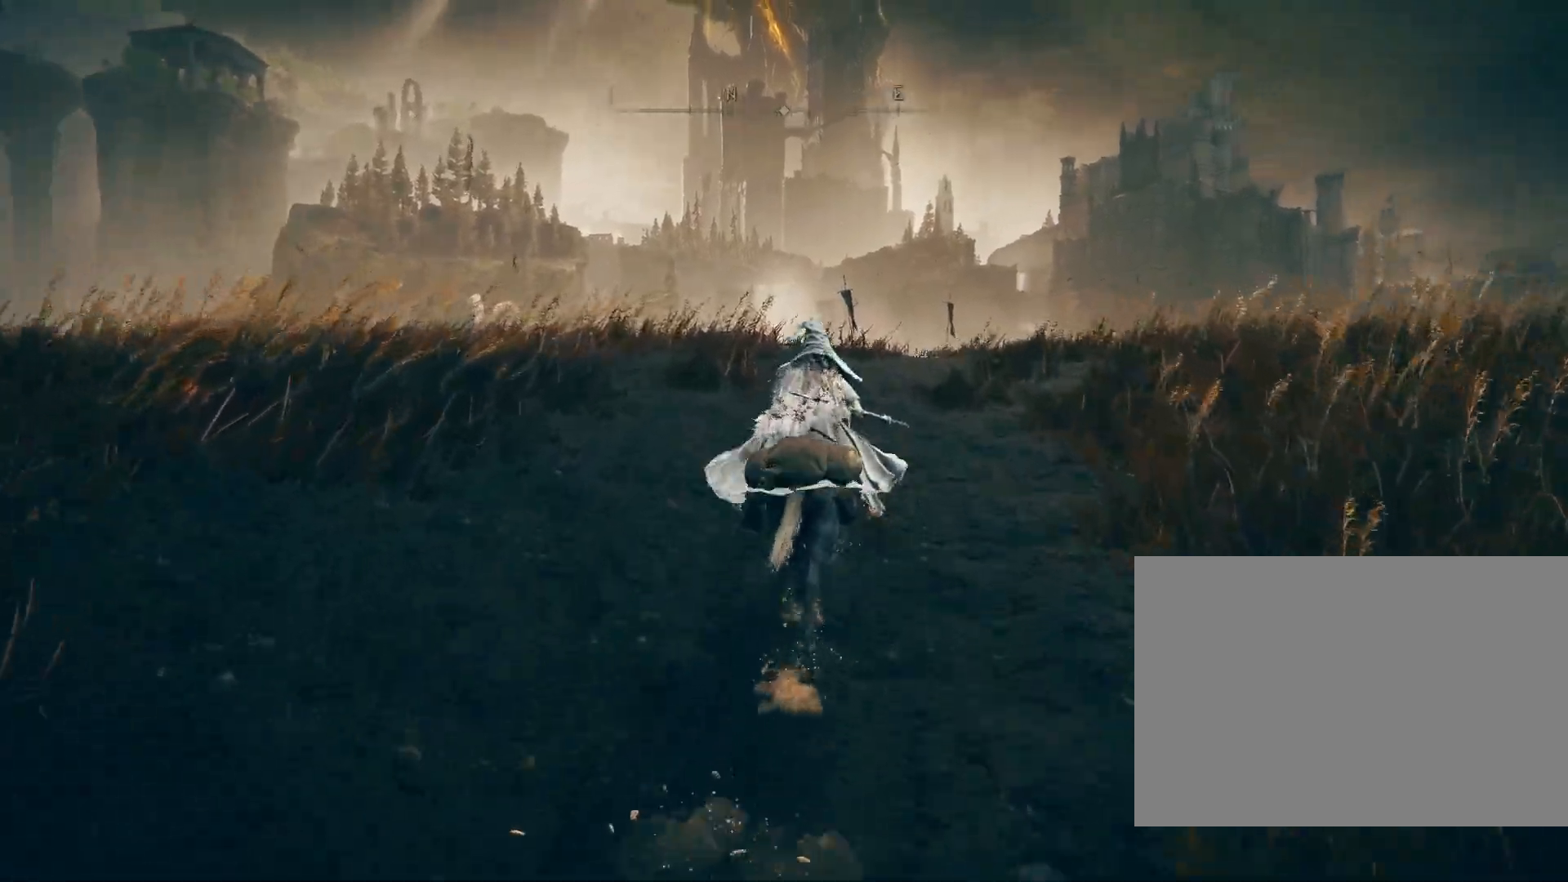
{"buttons": ["CIRCLE"], "left_stick": "up", "right_stick": "center", "events": [[67, "CIRCLE", "down"], [150, "right_stick", "center"]]}